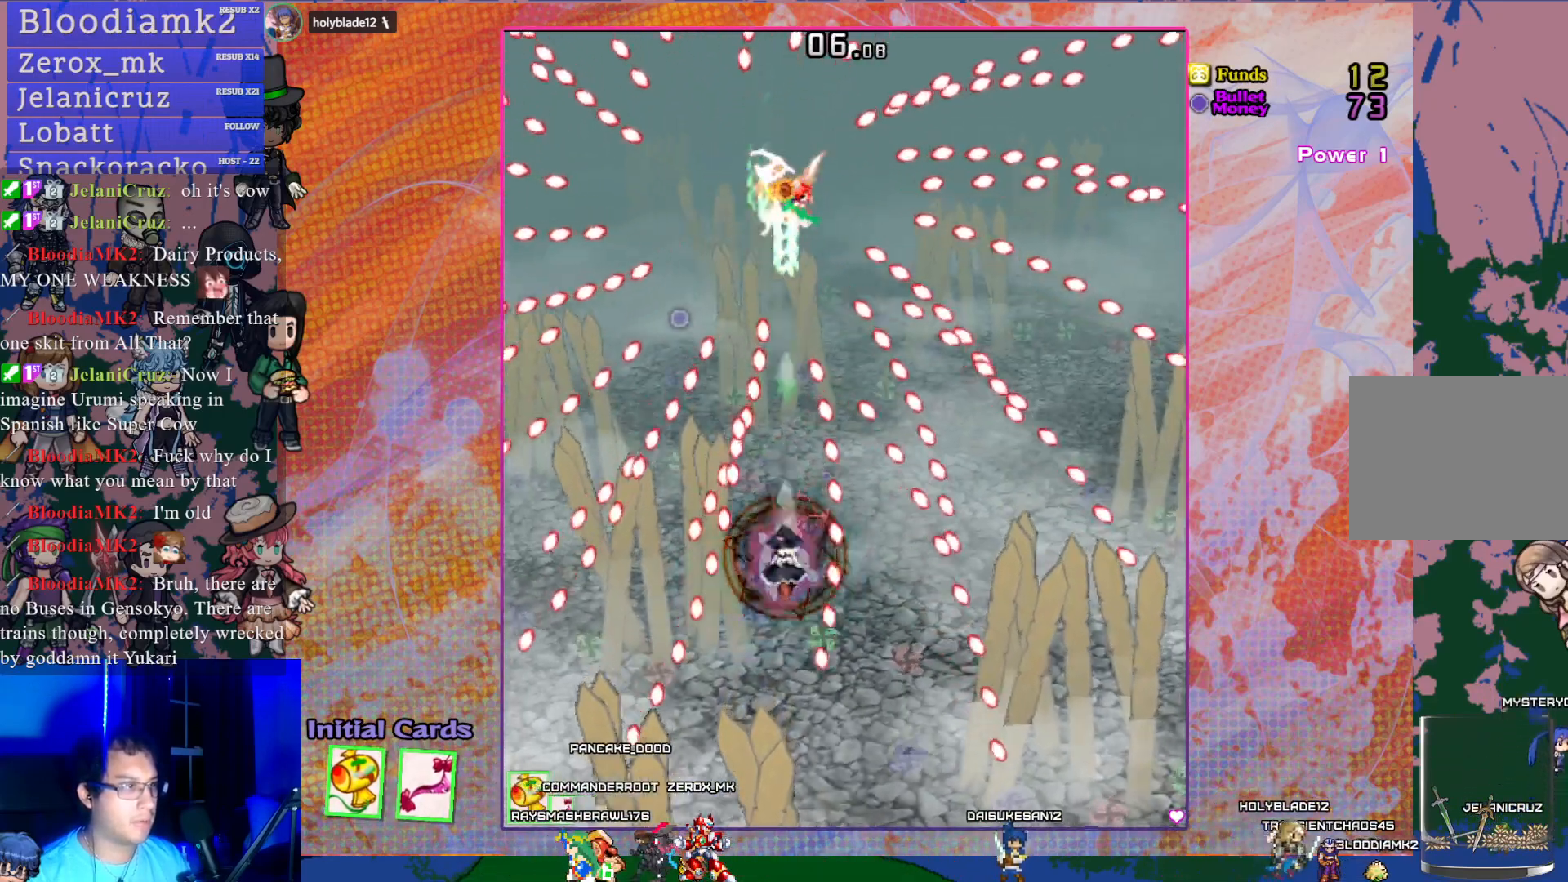
Gameplay with a controller (PlayStation layout); each line is a JSON object with the inputs held at the frame after it. "events" lists button and stick changes between this image and that frame as [ms after this image, input, new state], when the widget could be followed in between. Not read: L3 right_stick.
{"buttons": ["CROSS", "R1", "DPAD_UP", "DPAD_RIGHT"], "left_stick": "center", "events": [[150, "DPAD_UP", "down"], [483, "DPAD_RIGHT", "down"]]}
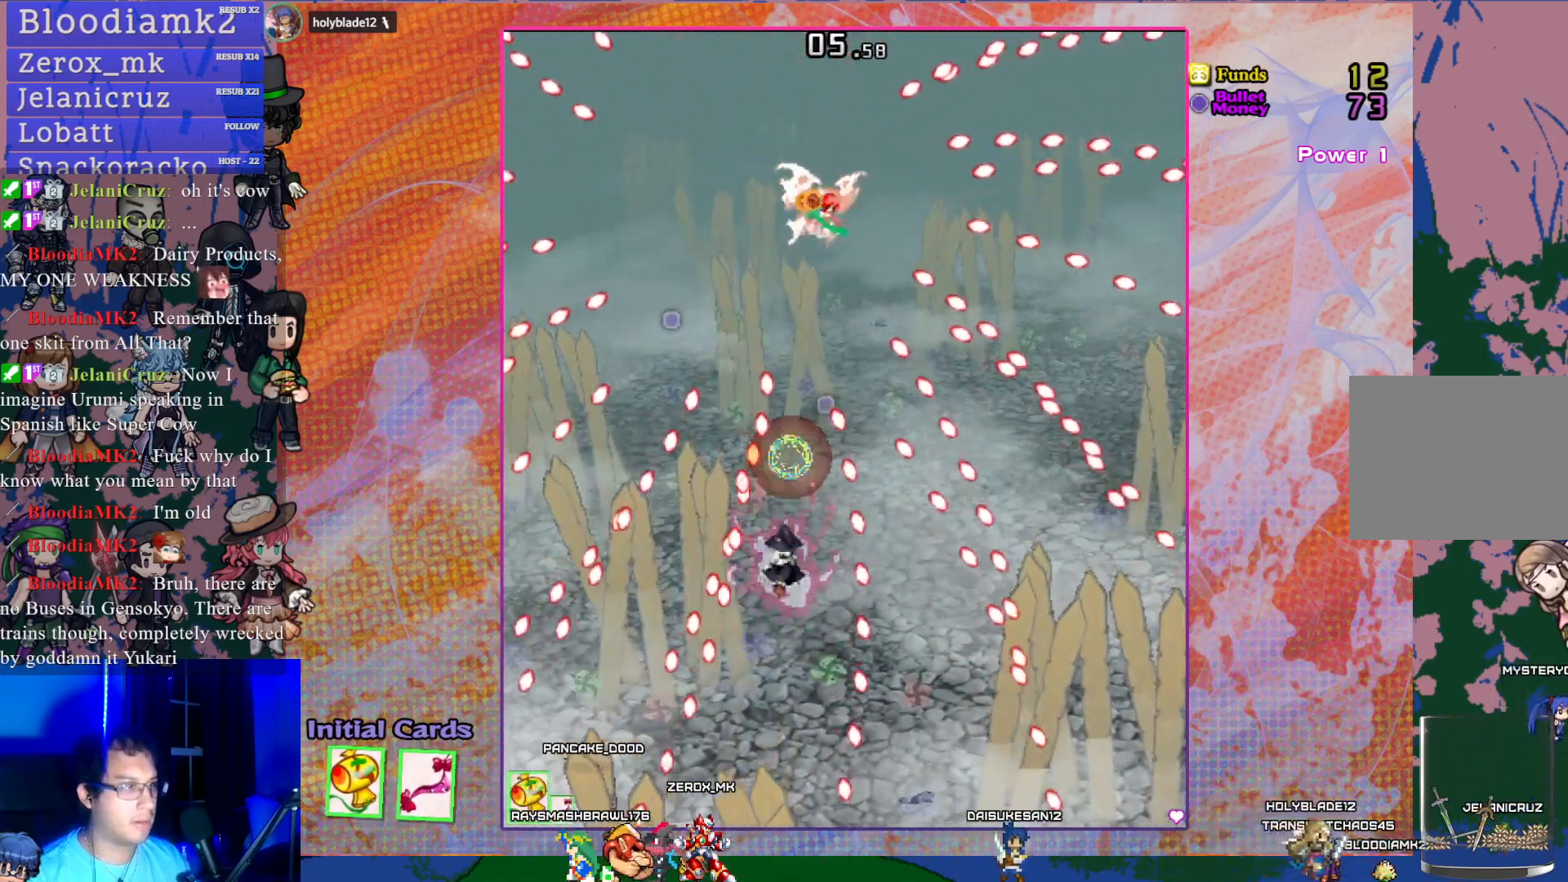
{"buttons": ["CROSS", "R1", "DPAD_UP"], "left_stick": "center", "events": [[217, "DPAD_RIGHT", "up"]]}
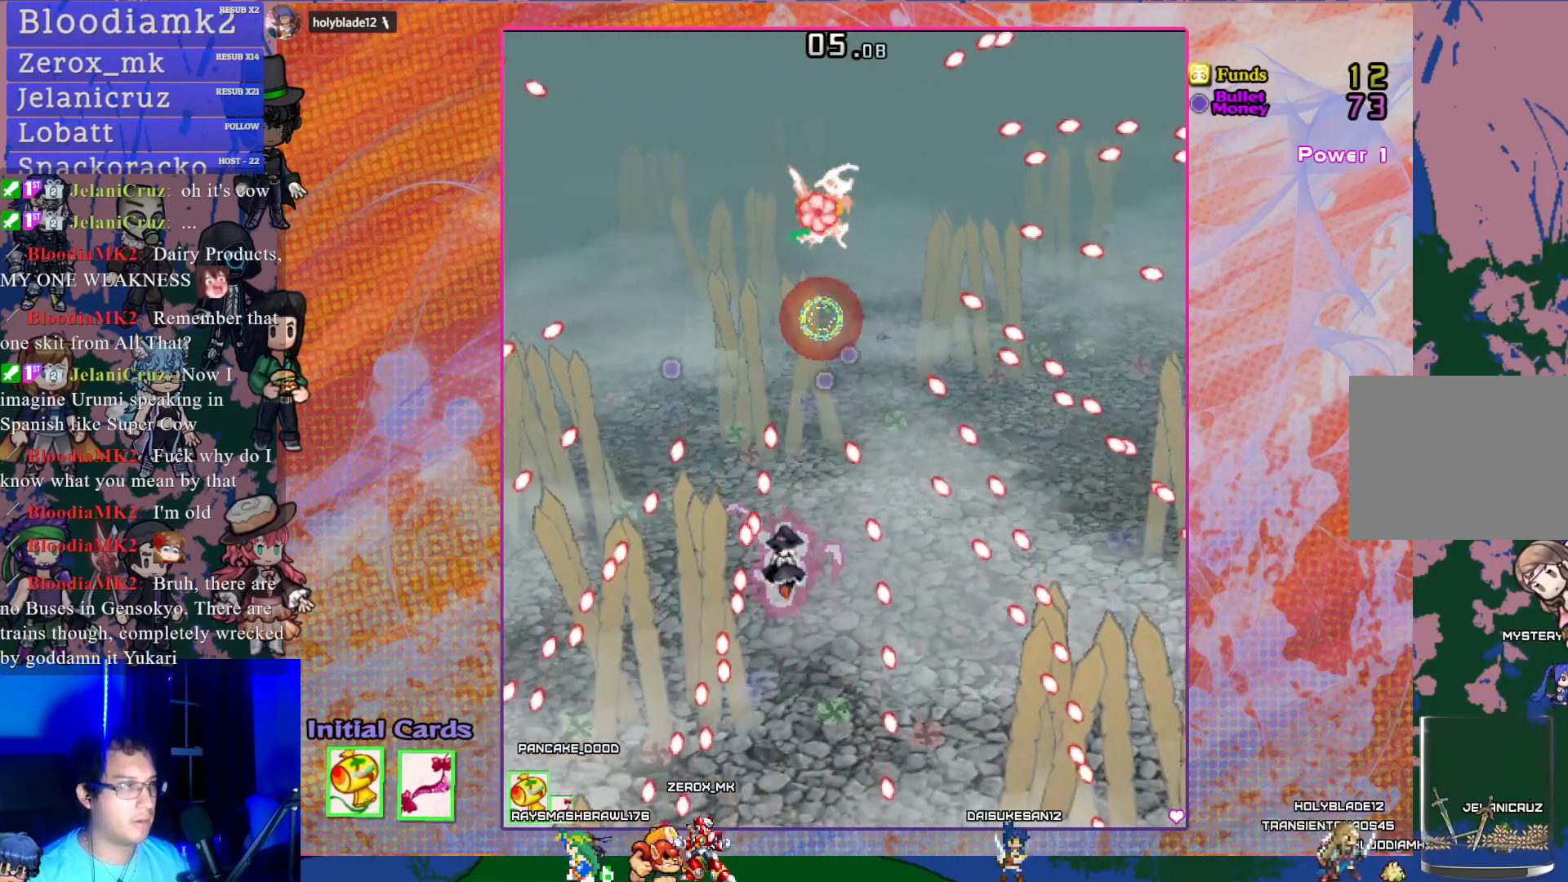
{"buttons": ["CROSS", "DPAD_UP"], "left_stick": "center", "events": [[167, "R1", "up"], [283, "DPAD_RIGHT", "down"], [333, "DPAD_UP", "up"], [400, "DPAD_UP", "down"], [417, "DPAD_RIGHT", "up"]]}
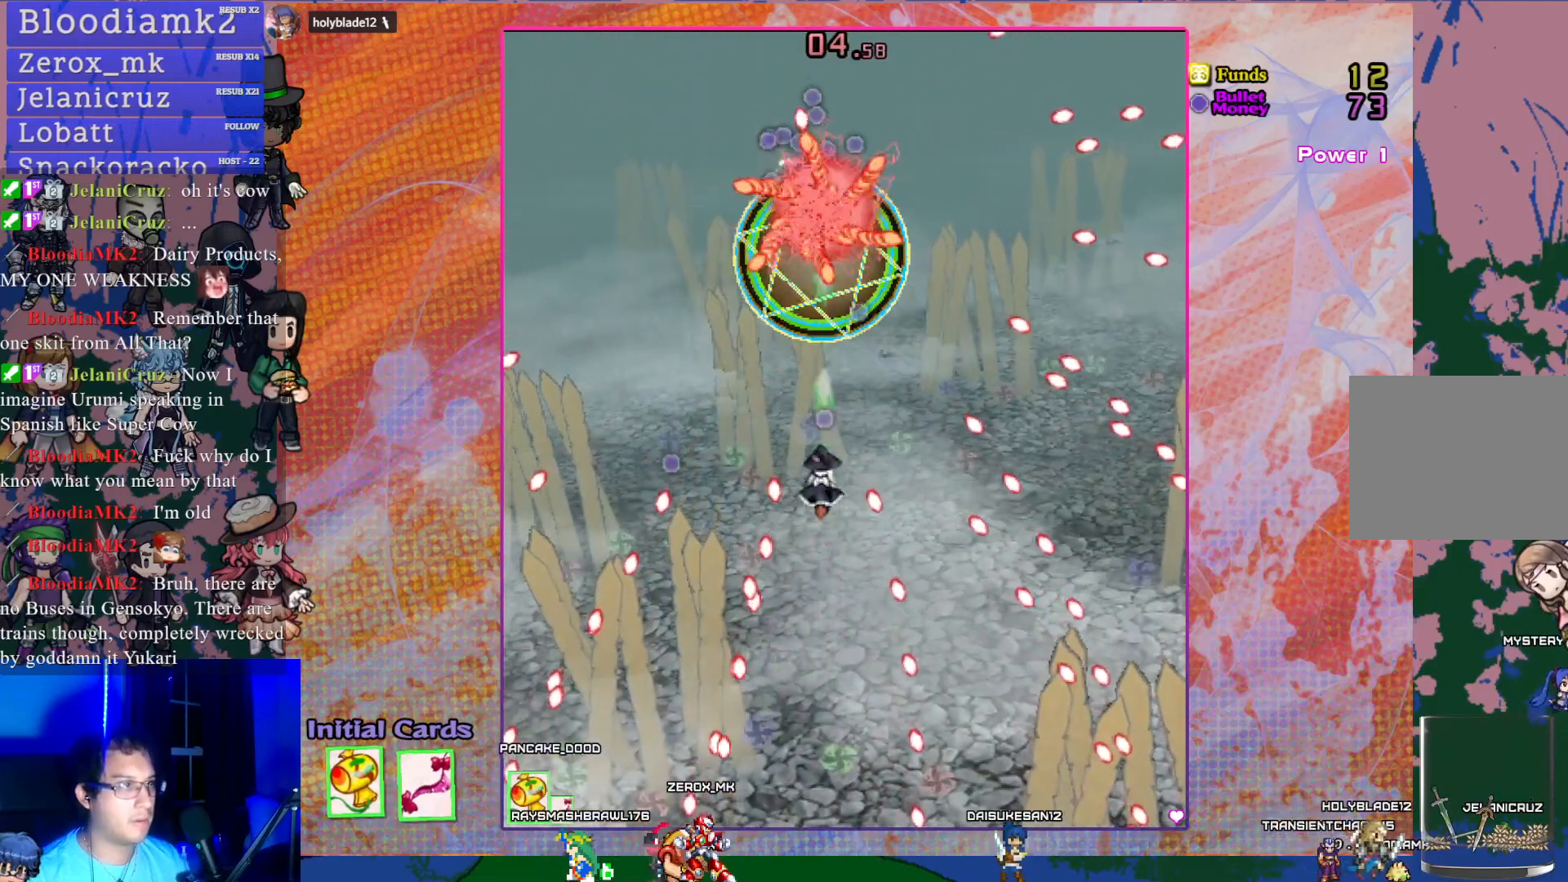
{"buttons": ["CROSS"], "left_stick": "center", "events": [[167, "L1", "down"], [317, "L1", "up"], [450, "DPAD_UP", "up"]]}
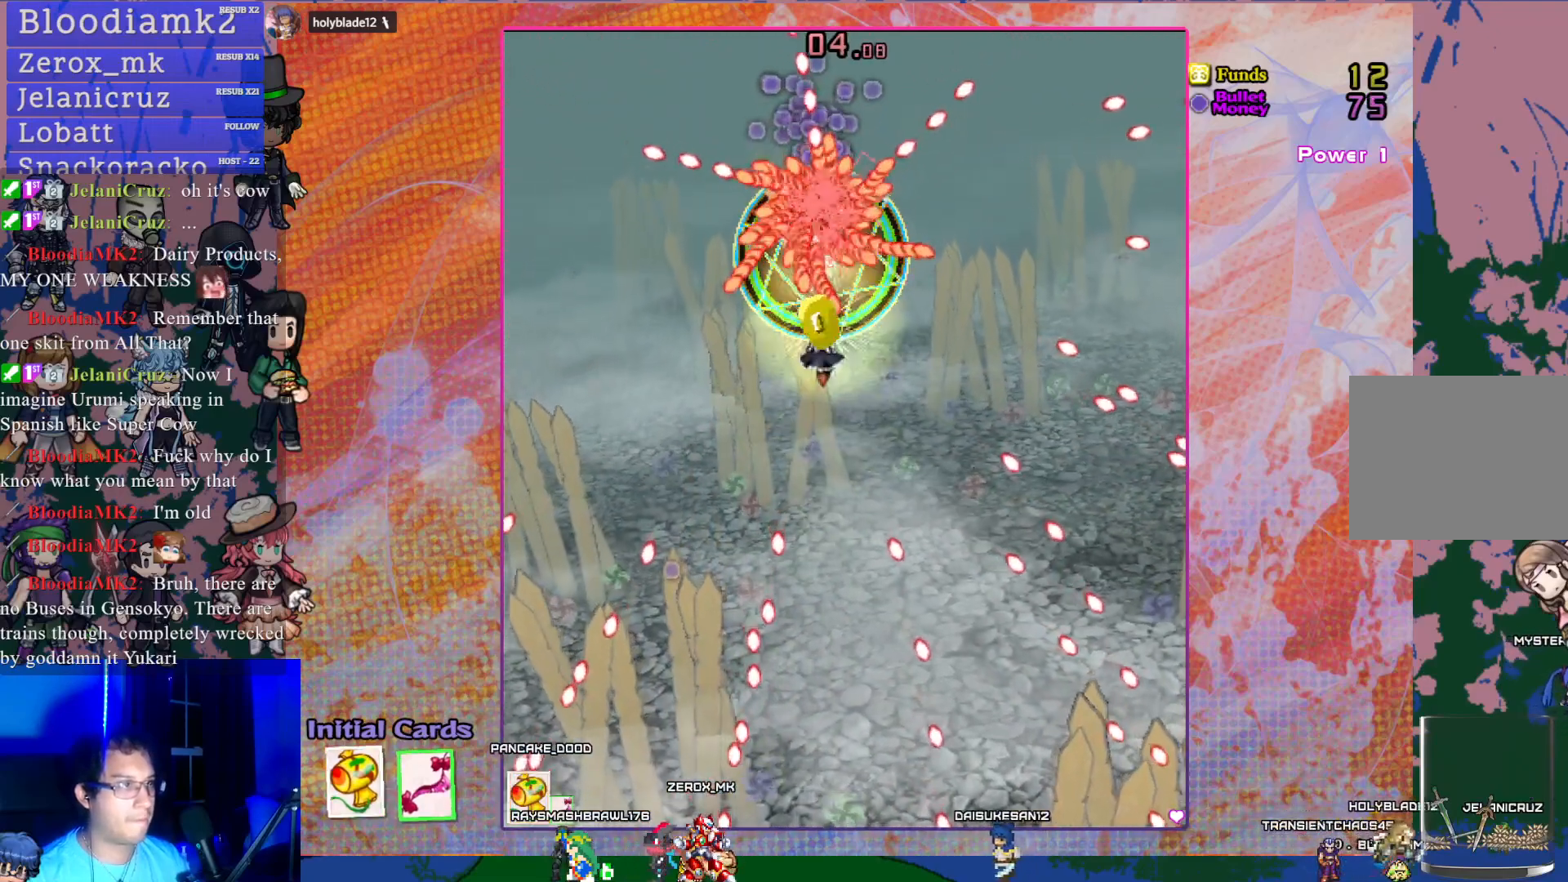
{"buttons": ["CROSS", "DPAD_DOWN"], "left_stick": "center", "events": [[183, "DPAD_DOWN", "down"], [317, "DPAD_DOWN", "up"], [450, "DPAD_DOWN", "down"]]}
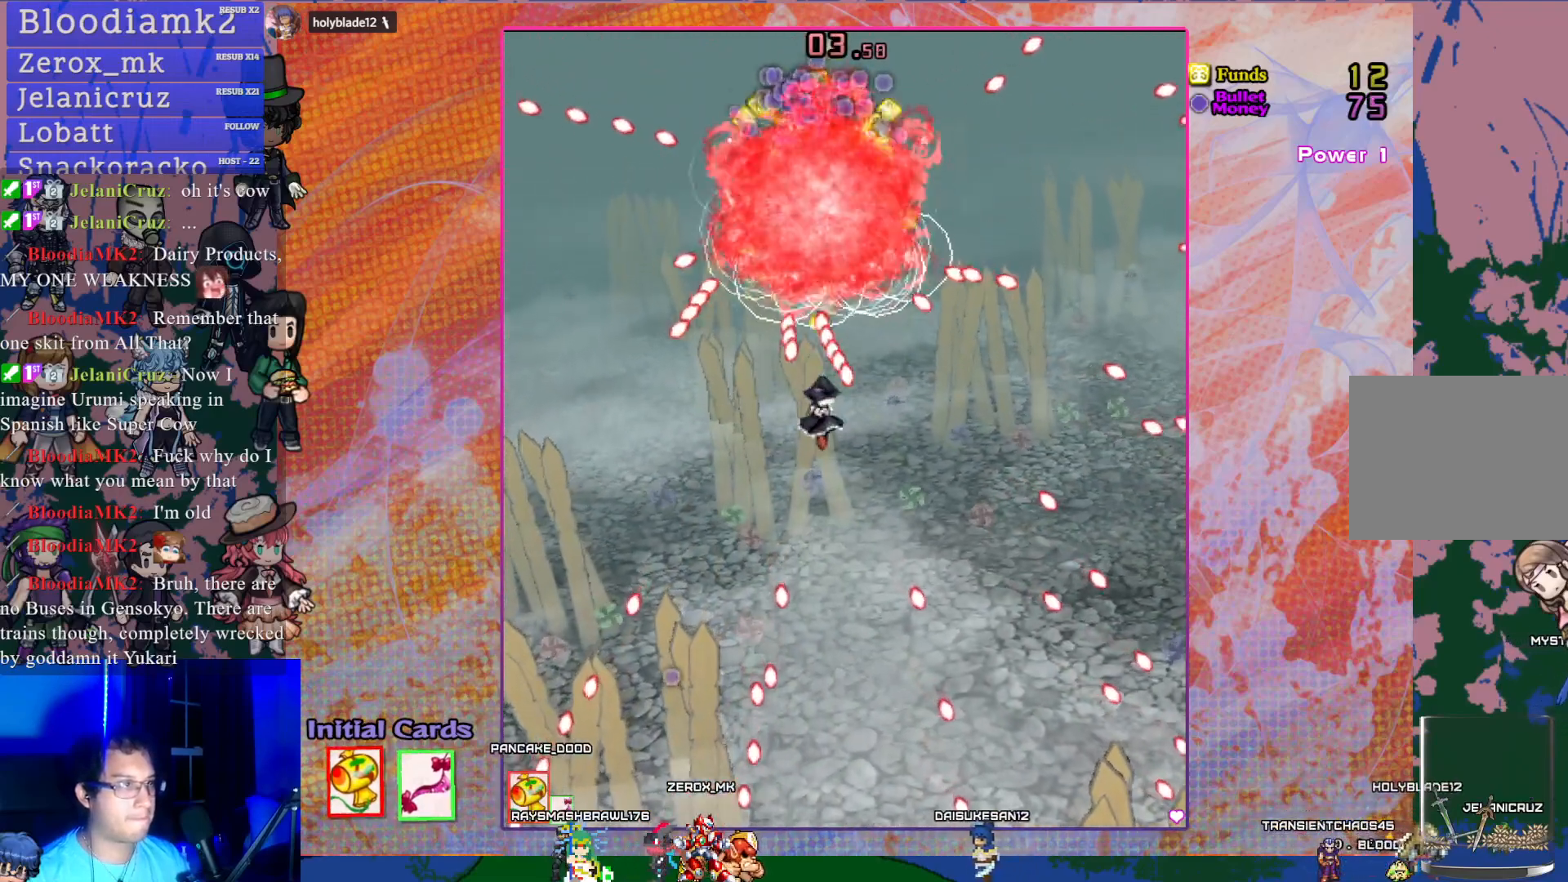
{"buttons": ["CROSS"], "left_stick": "center", "events": [[150, "DPAD_DOWN", "up"], [300, "DPAD_DOWN", "down"], [400, "DPAD_DOWN", "up"]]}
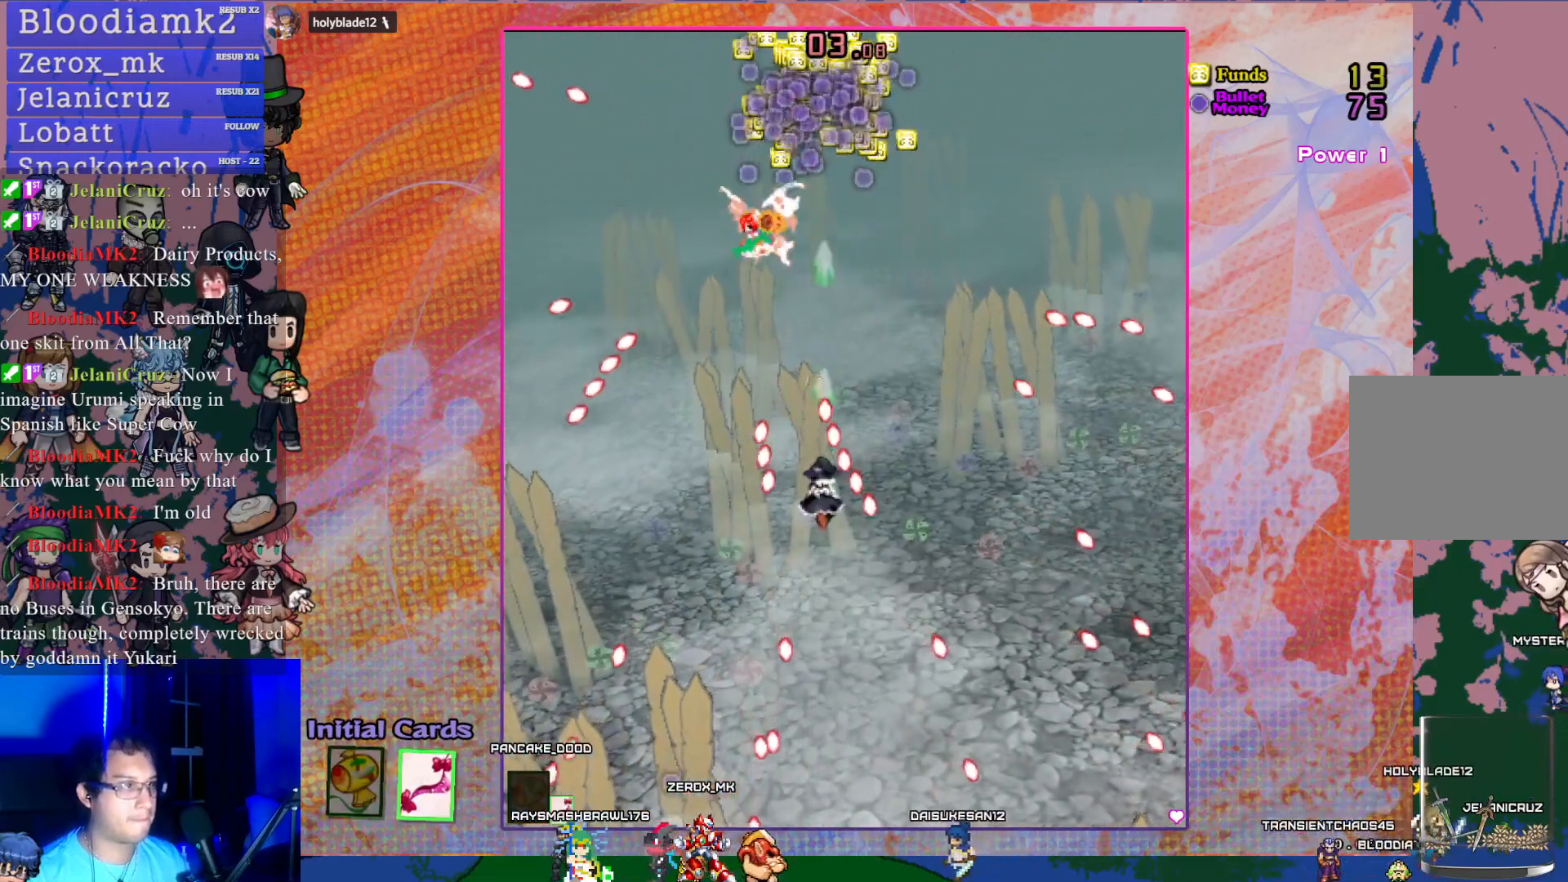
{"buttons": ["CROSS", "SQUARE"], "left_stick": "center", "events": [[83, "DPAD_LEFT", "down"], [217, "DPAD_LEFT", "up"], [217, "DPAD_UP", "down"], [250, "DPAD_UP", "up"], [400, "DPAD_UP", "down"], [483, "SQUARE", "down"], [500, "DPAD_UP", "up"]]}
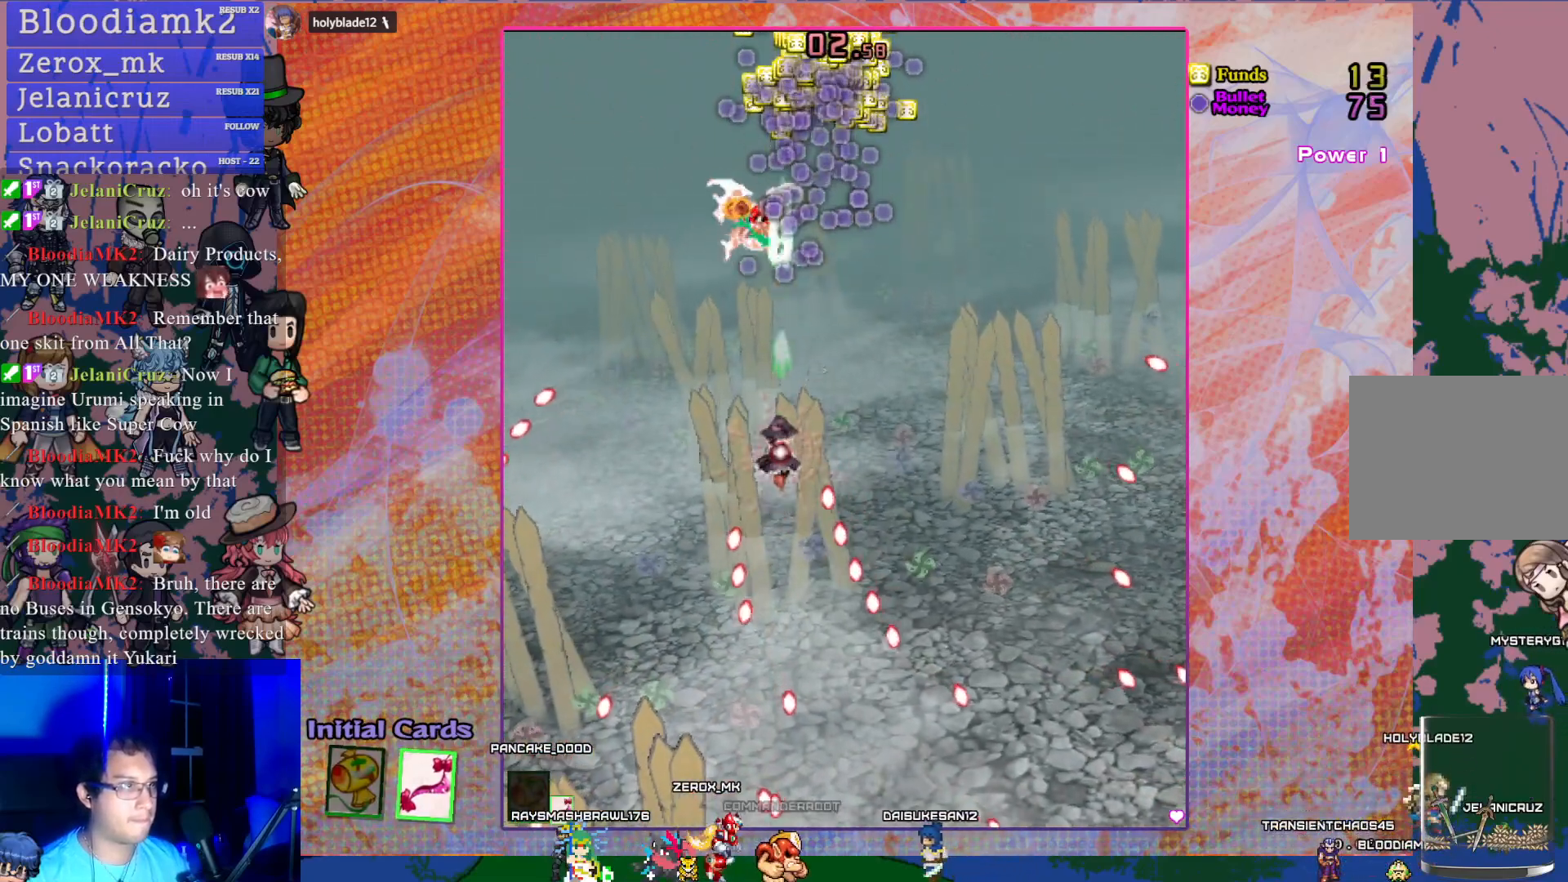
{"buttons": ["CROSS", "SQUARE"], "left_stick": "center", "events": []}
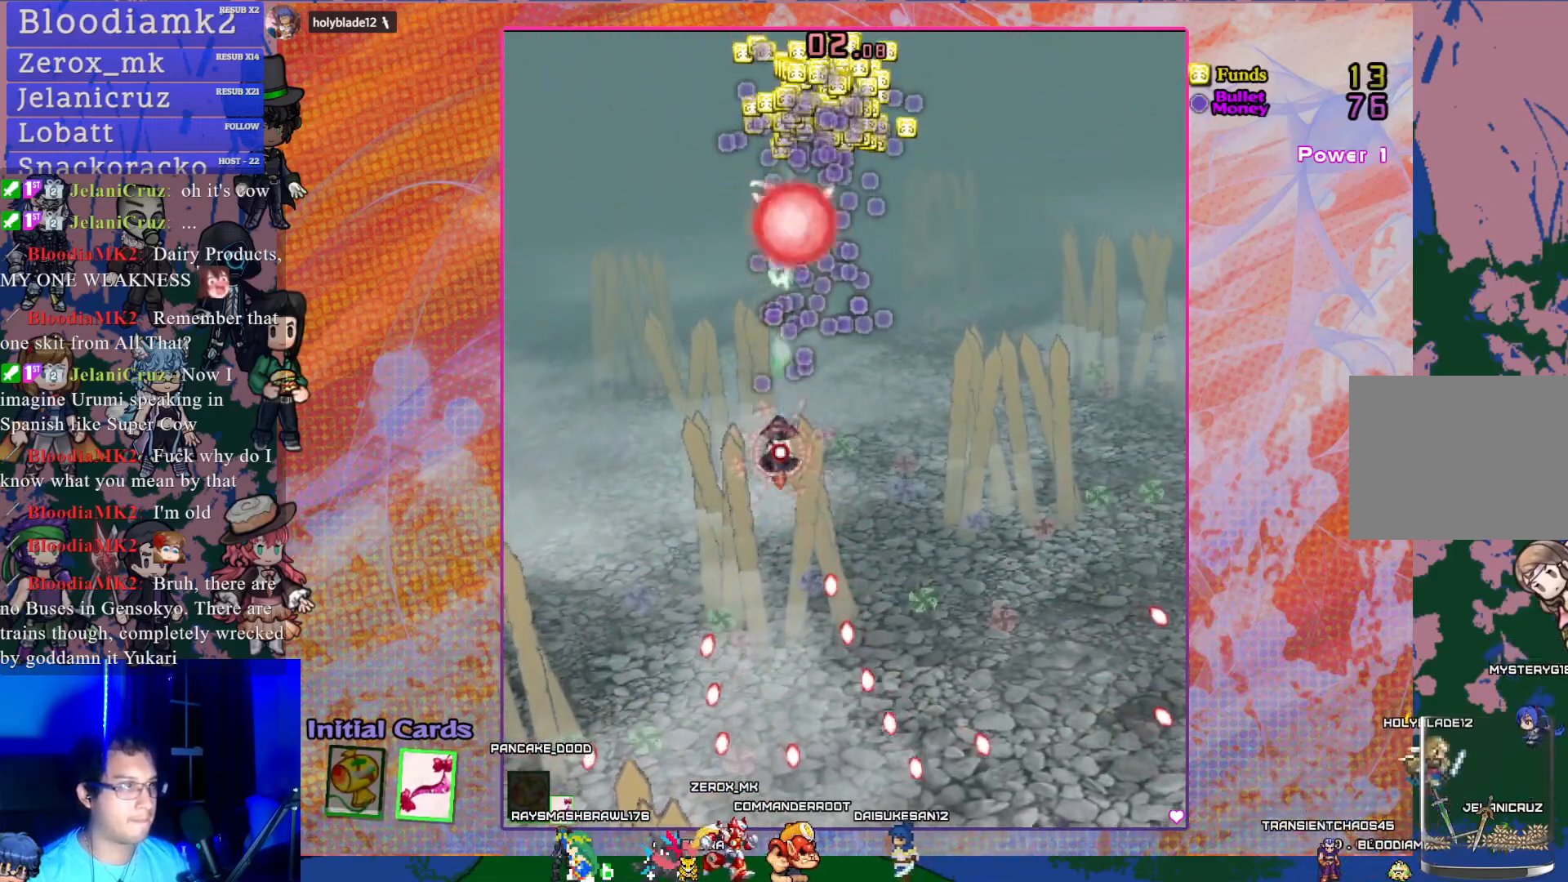
{"buttons": ["CROSS", "SQUARE"], "left_stick": "center", "events": [[233, "DPAD_RIGHT", "down"], [400, "DPAD_RIGHT", "up"]]}
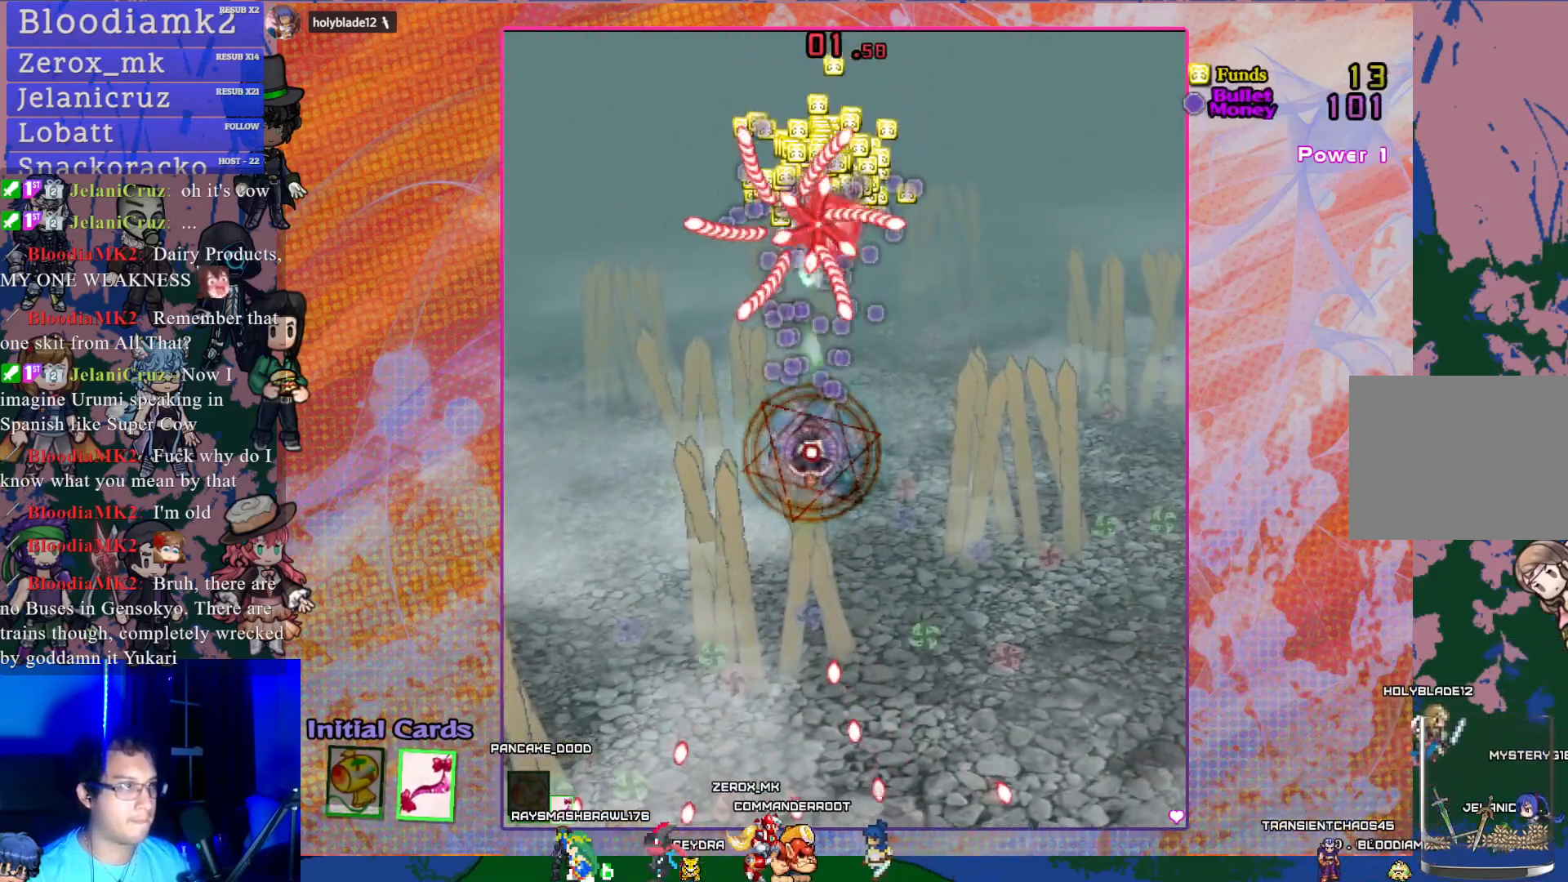
{"buttons": ["CROSS", "SQUARE", "R1", "DPAD_UP"], "left_stick": "center", "events": [[133, "DPAD_UP", "down"], [183, "R1", "down"]]}
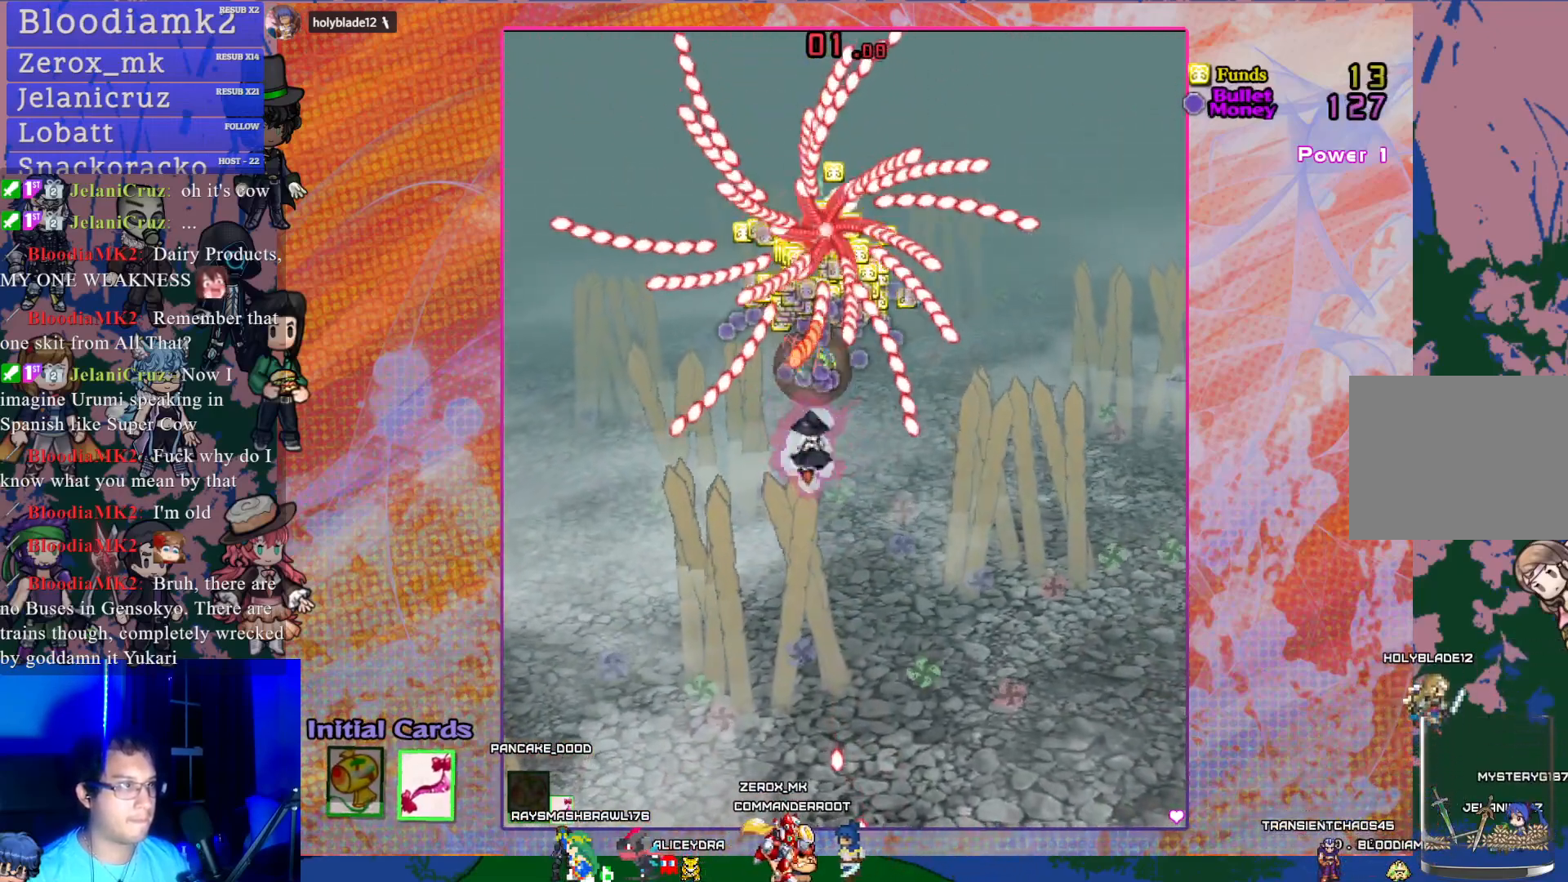
{"buttons": ["CROSS", "SQUARE"], "left_stick": "center", "events": [[17, "DPAD_RIGHT", "down"], [117, "DPAD_RIGHT", "up"], [200, "R1", "up"], [250, "DPAD_UP", "up"], [367, "DPAD_DOWN", "down"], [483, "DPAD_DOWN", "up"]]}
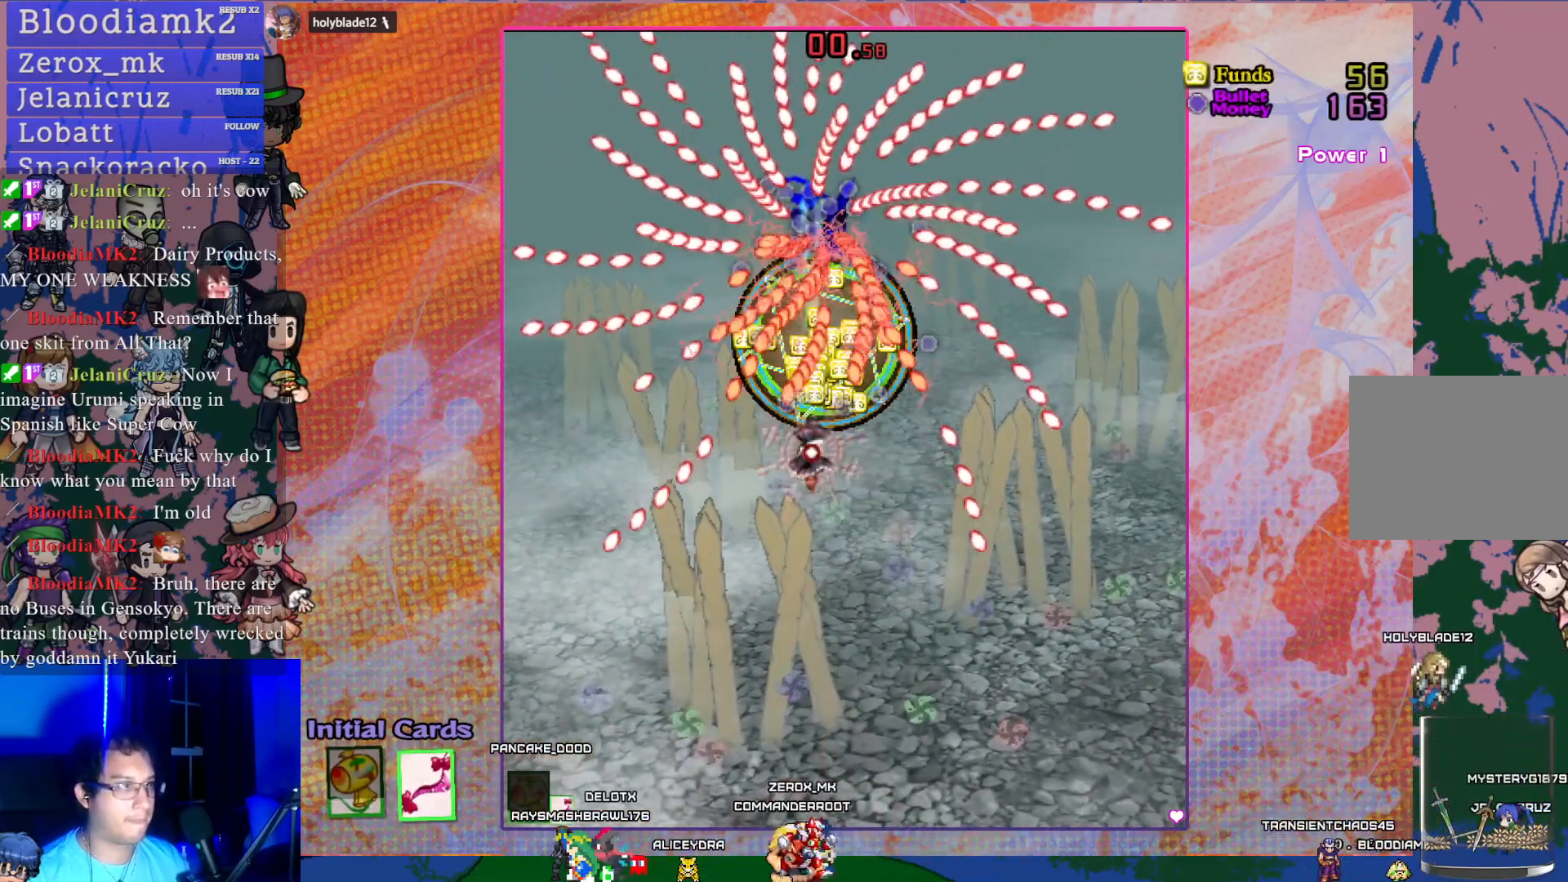
{"buttons": ["CROSS", "SQUARE"], "left_stick": "center", "events": [[283, "DPAD_DOWN", "down"], [417, "DPAD_DOWN", "up"]]}
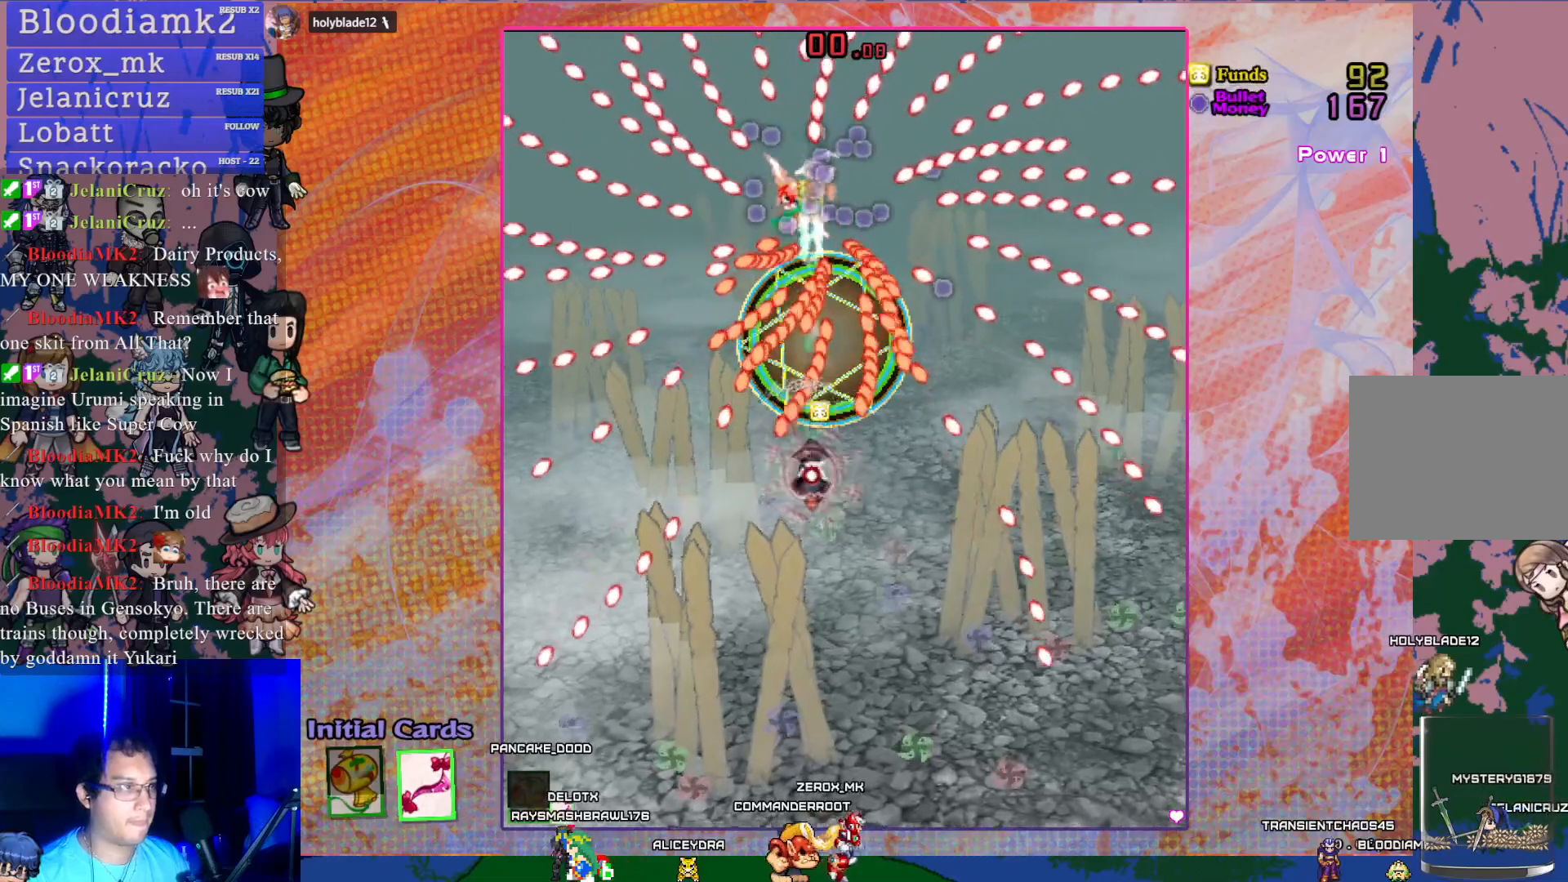
{"buttons": ["CROSS", "SQUARE"], "left_stick": "center", "events": [[267, "DPAD_DOWN", "down"], [400, "DPAD_DOWN", "up"]]}
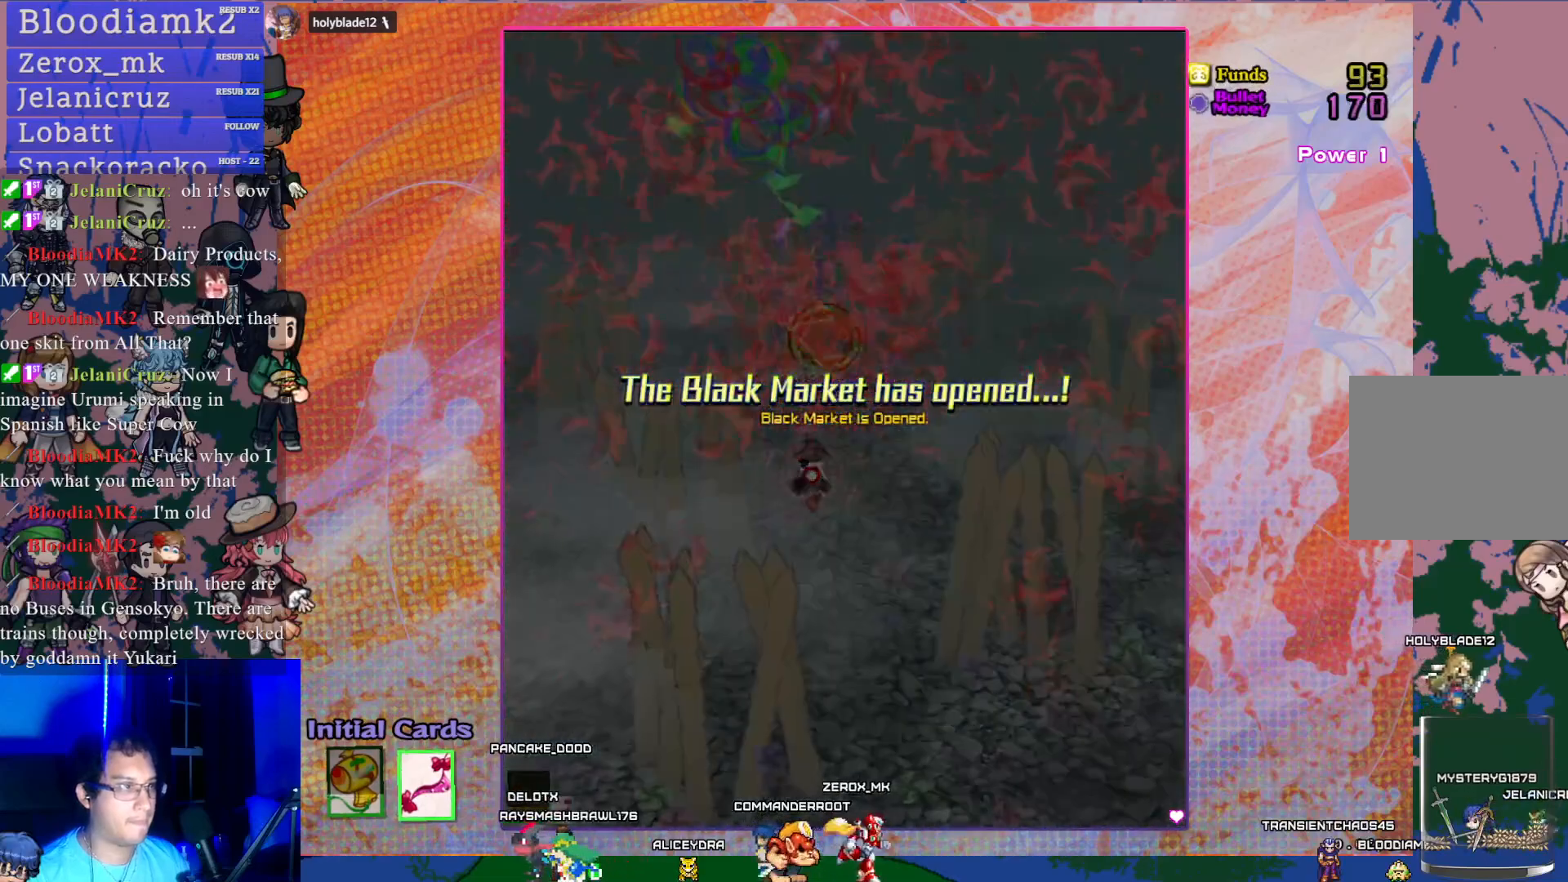
{"buttons": [], "left_stick": "center", "events": [[33, "CROSS", "up"], [33, "SQUARE", "up"]]}
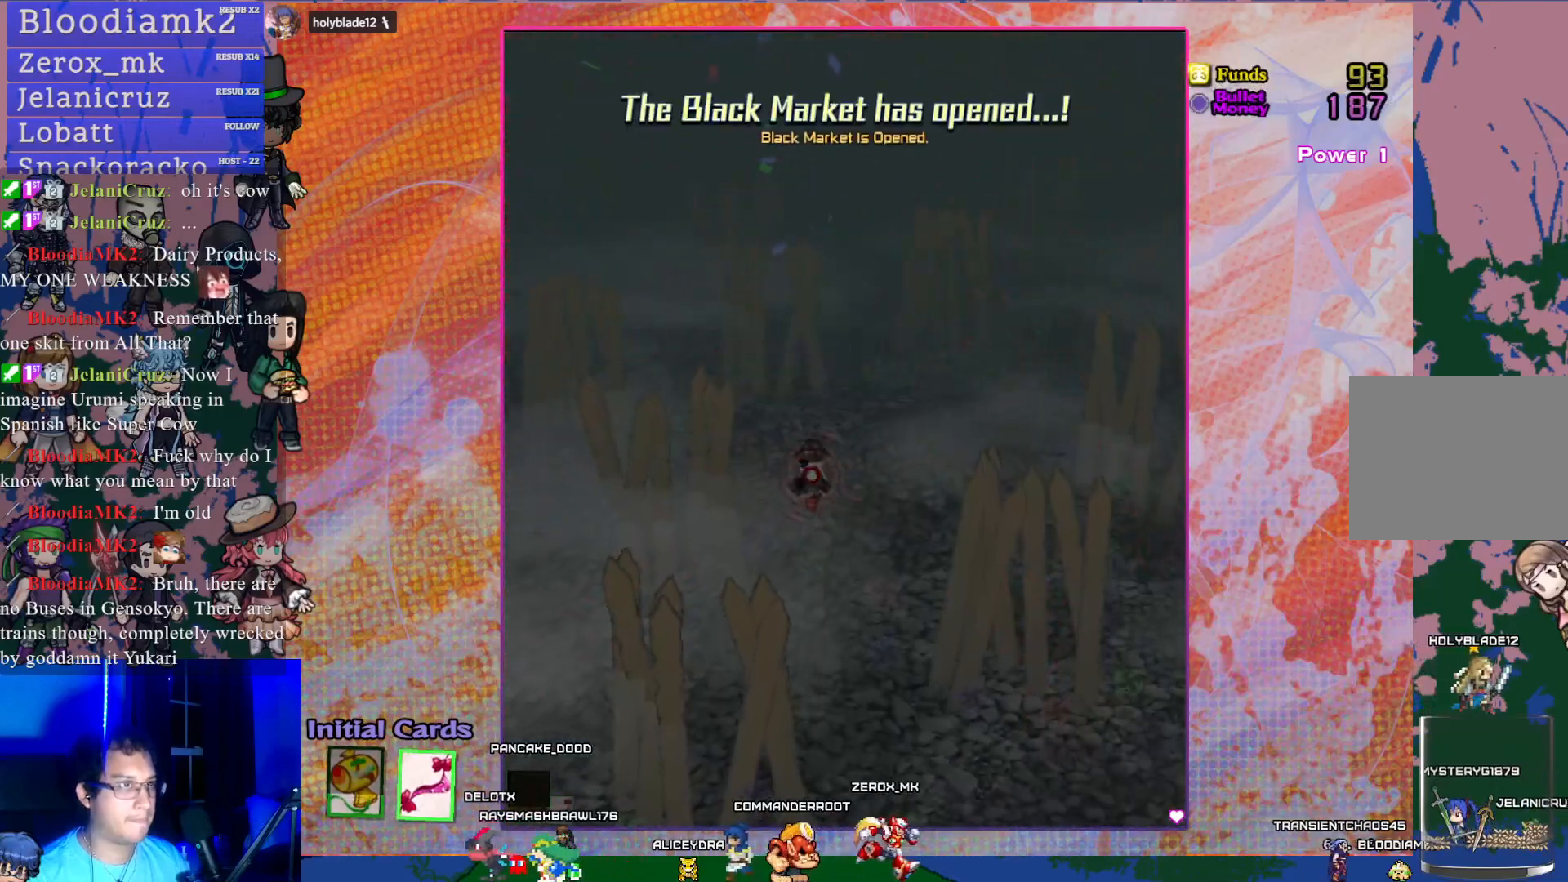
{"buttons": [], "left_stick": "center", "events": []}
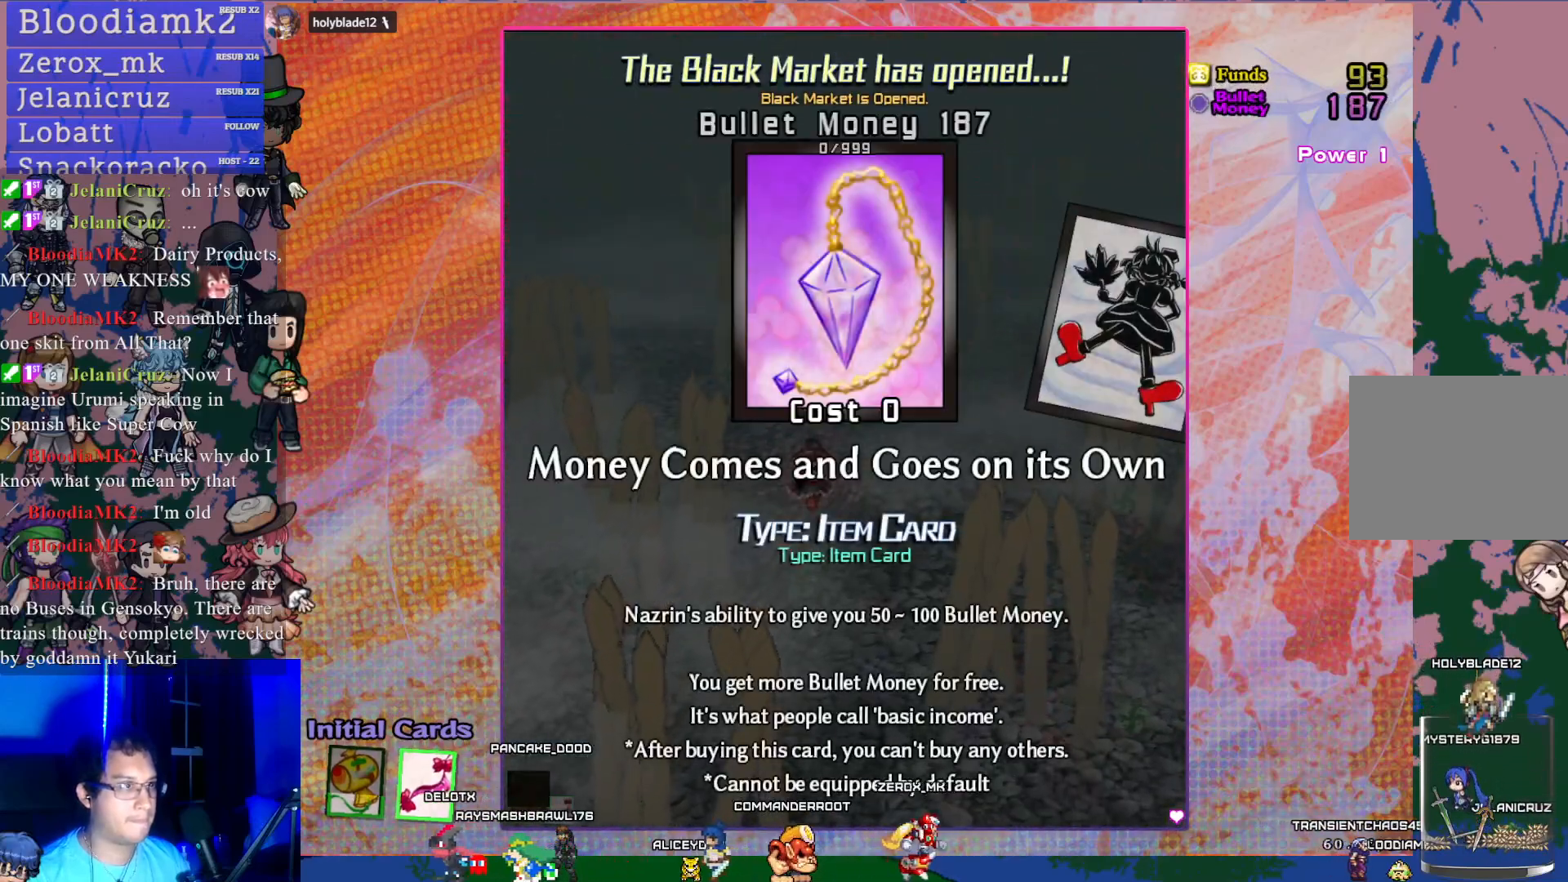
{"buttons": [], "left_stick": "center", "events": [[233, "DPAD_RIGHT", "down"], [317, "DPAD_RIGHT", "up"]]}
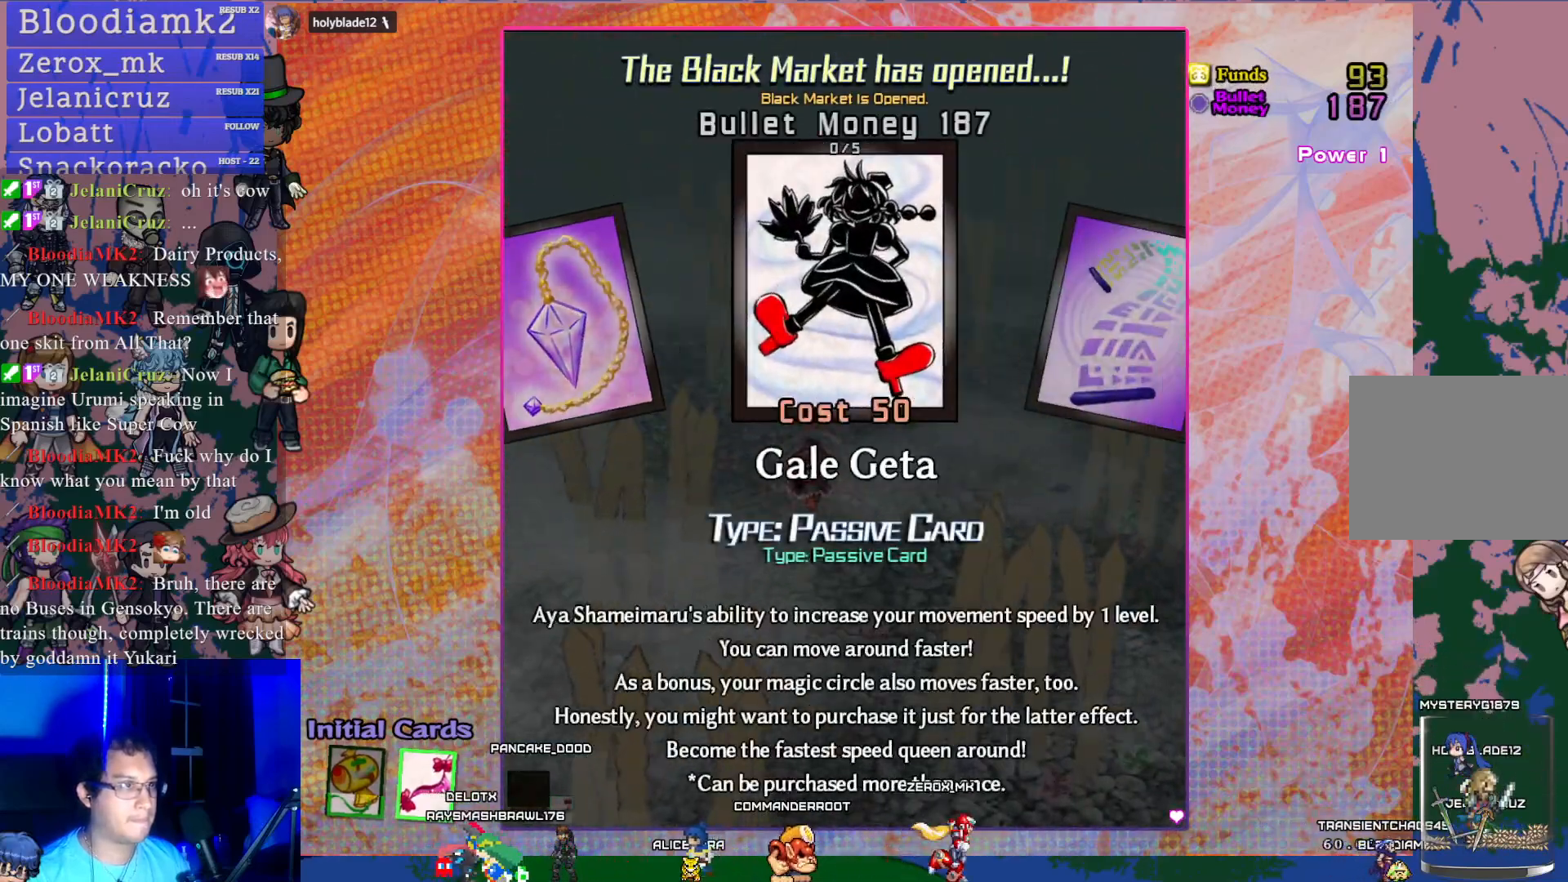
{"buttons": [], "left_stick": "center", "events": [[167, "DPAD_RIGHT", "down"], [300, "DPAD_RIGHT", "up"]]}
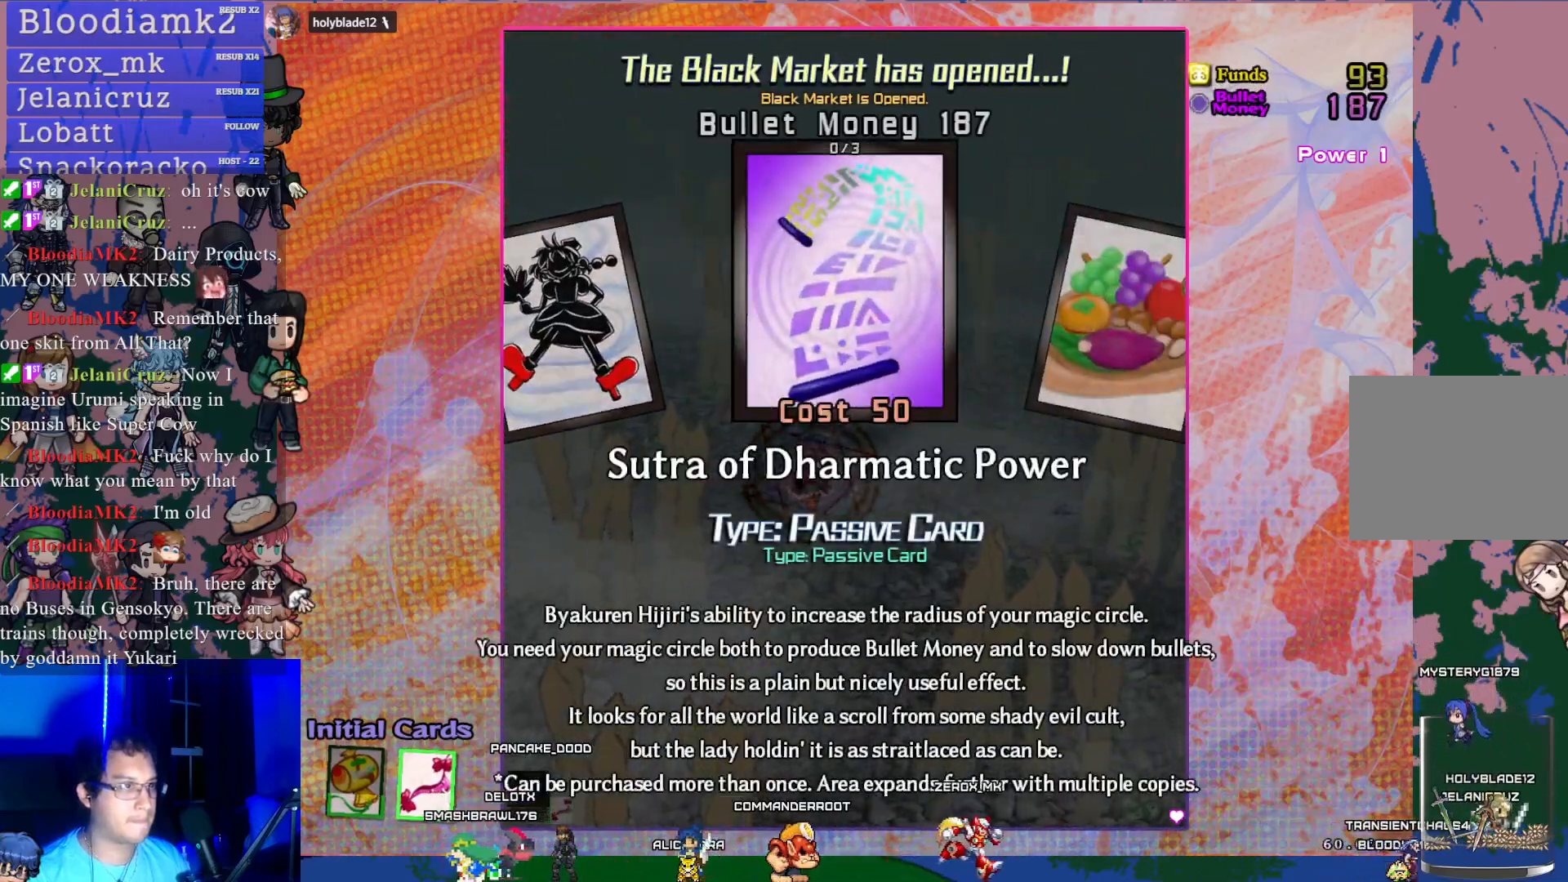
{"buttons": [], "left_stick": "center", "events": [[50, "DPAD_RIGHT", "down"], [183, "DPAD_RIGHT", "up"], [300, "DPAD_RIGHT", "down"], [400, "DPAD_RIGHT", "up"]]}
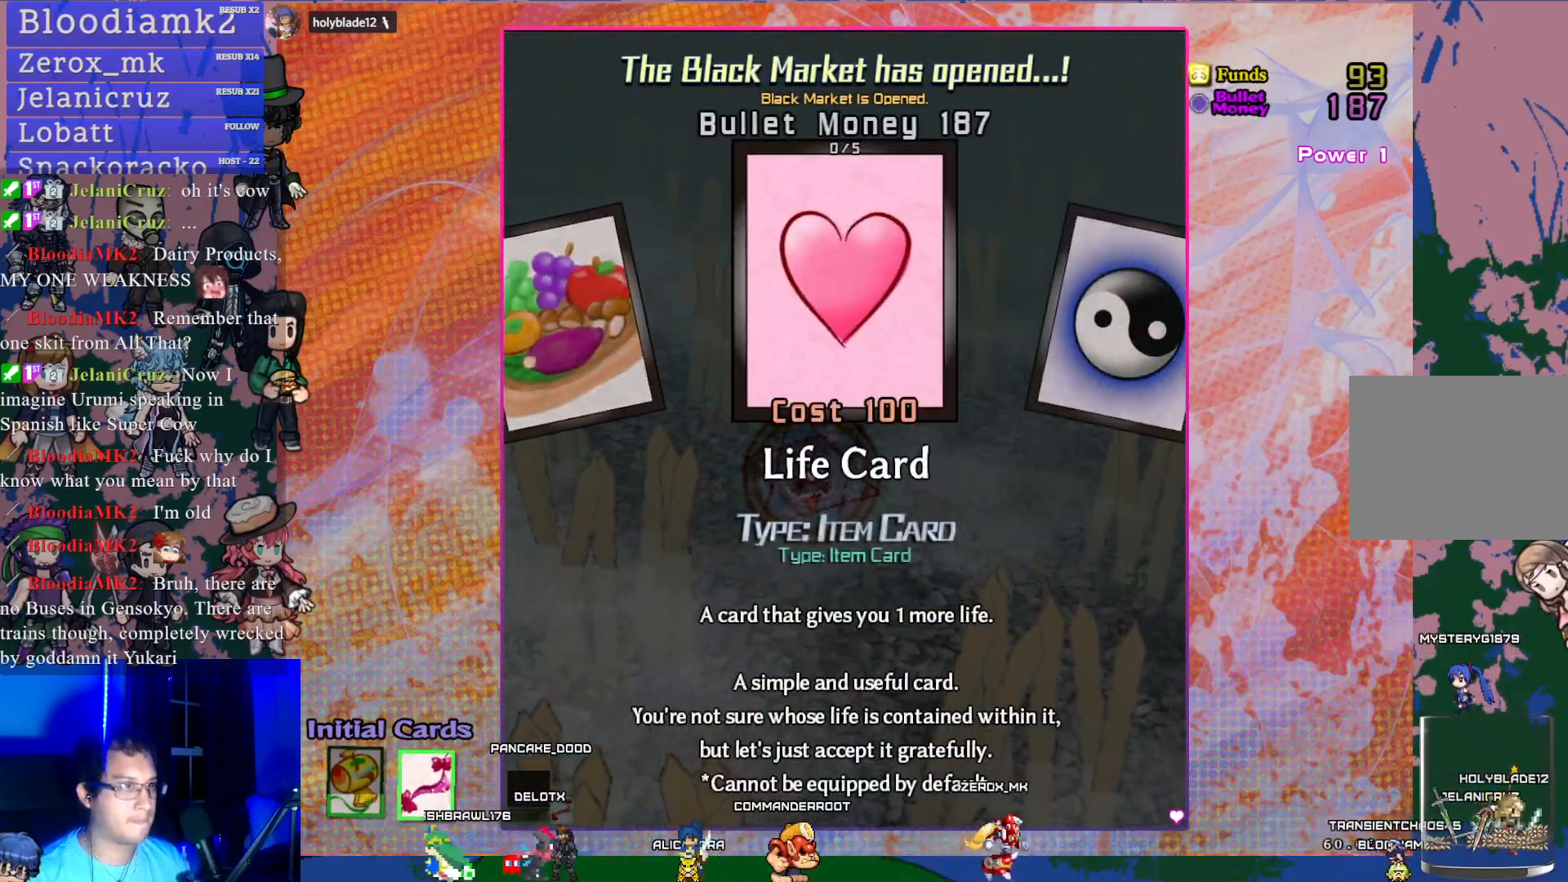
{"buttons": [], "left_stick": "center", "events": [[383, "DPAD_RIGHT", "down"], [500, "DPAD_RIGHT", "up"]]}
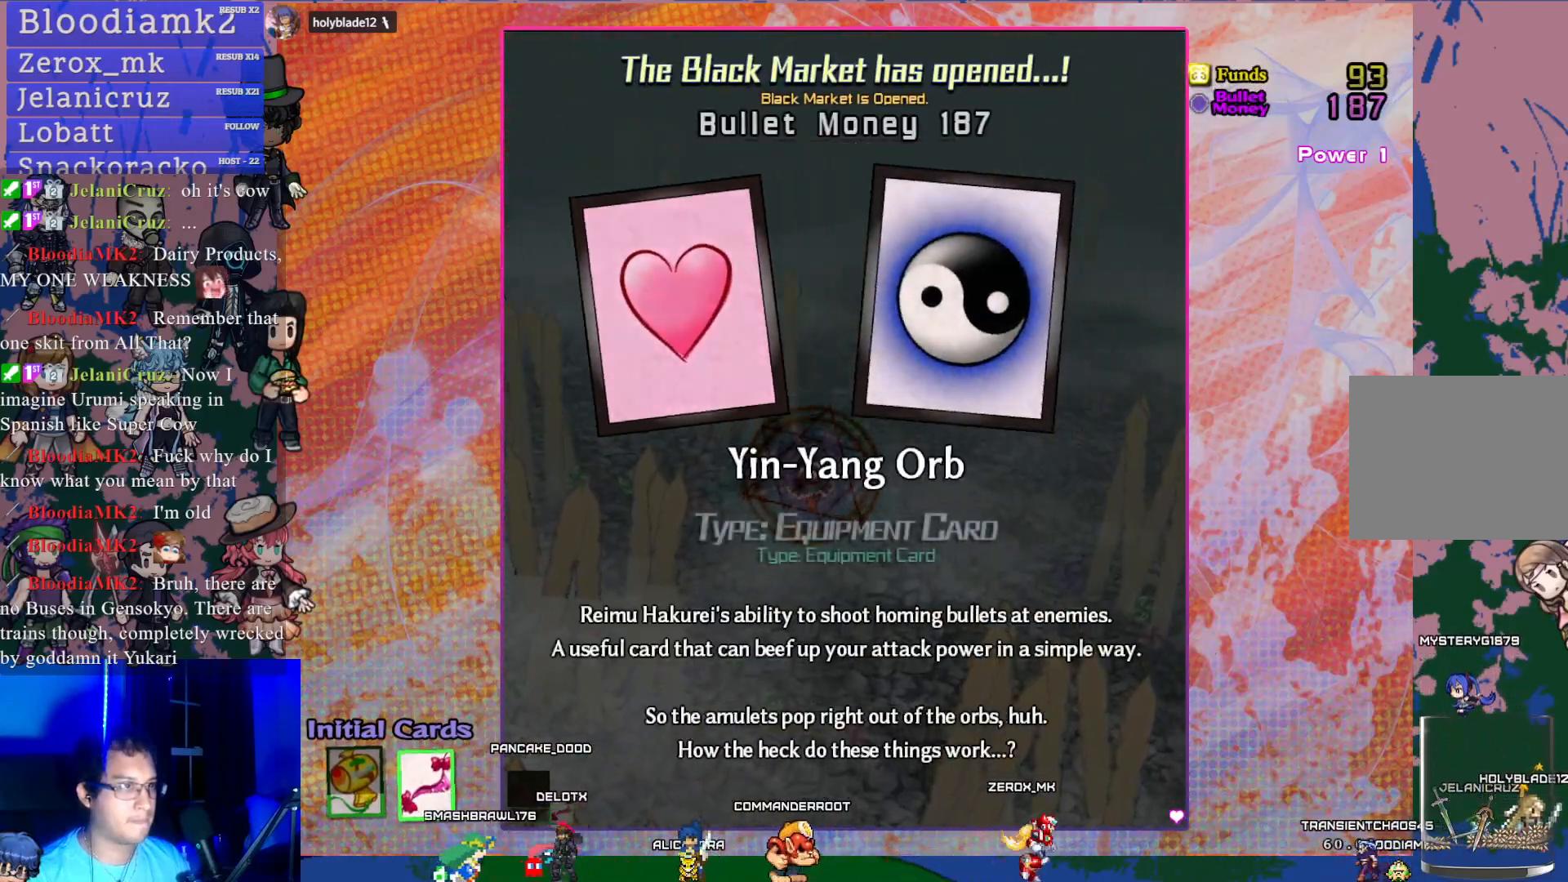
{"buttons": [], "left_stick": "center", "events": []}
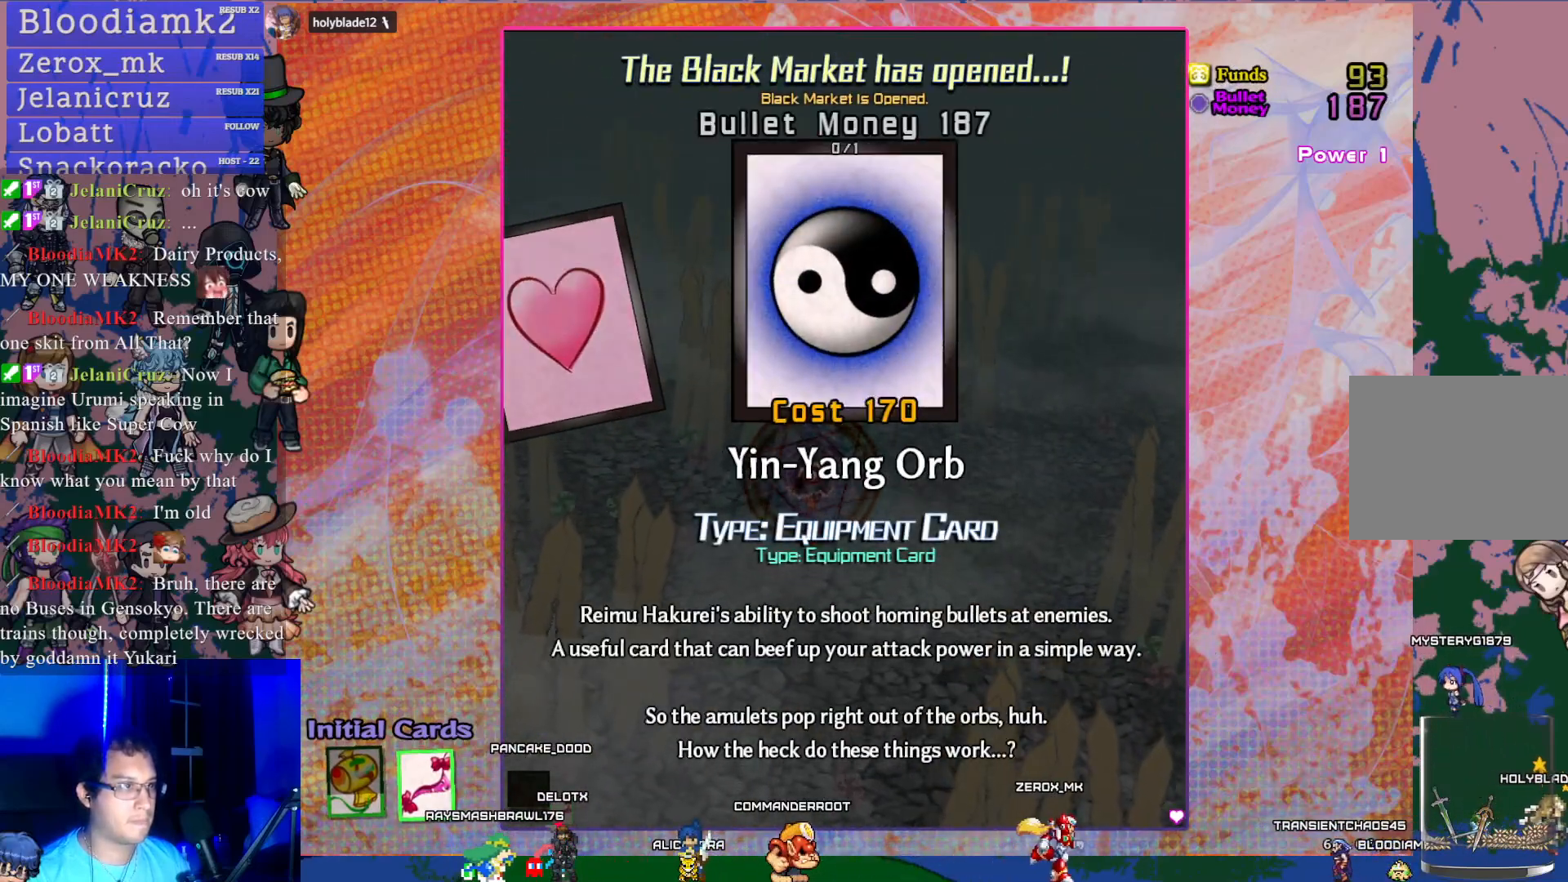
{"buttons": [], "left_stick": "center", "events": [[183, "CROSS", "down"], [300, "CROSS", "up"]]}
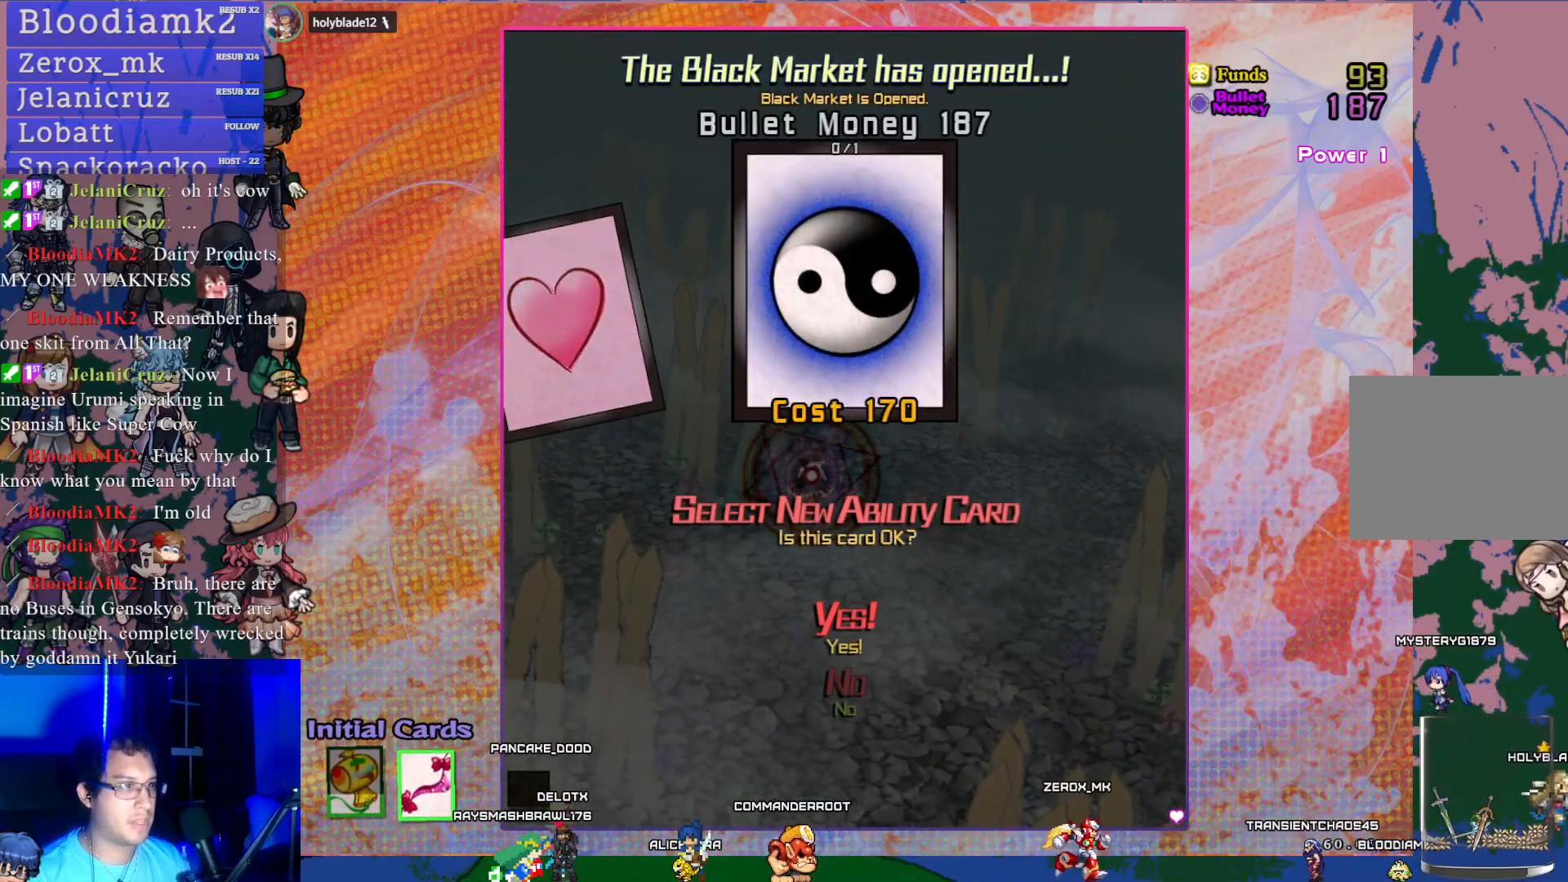
{"buttons": [], "left_stick": "center", "events": [[150, "CROSS", "down"], [267, "CROSS", "up"]]}
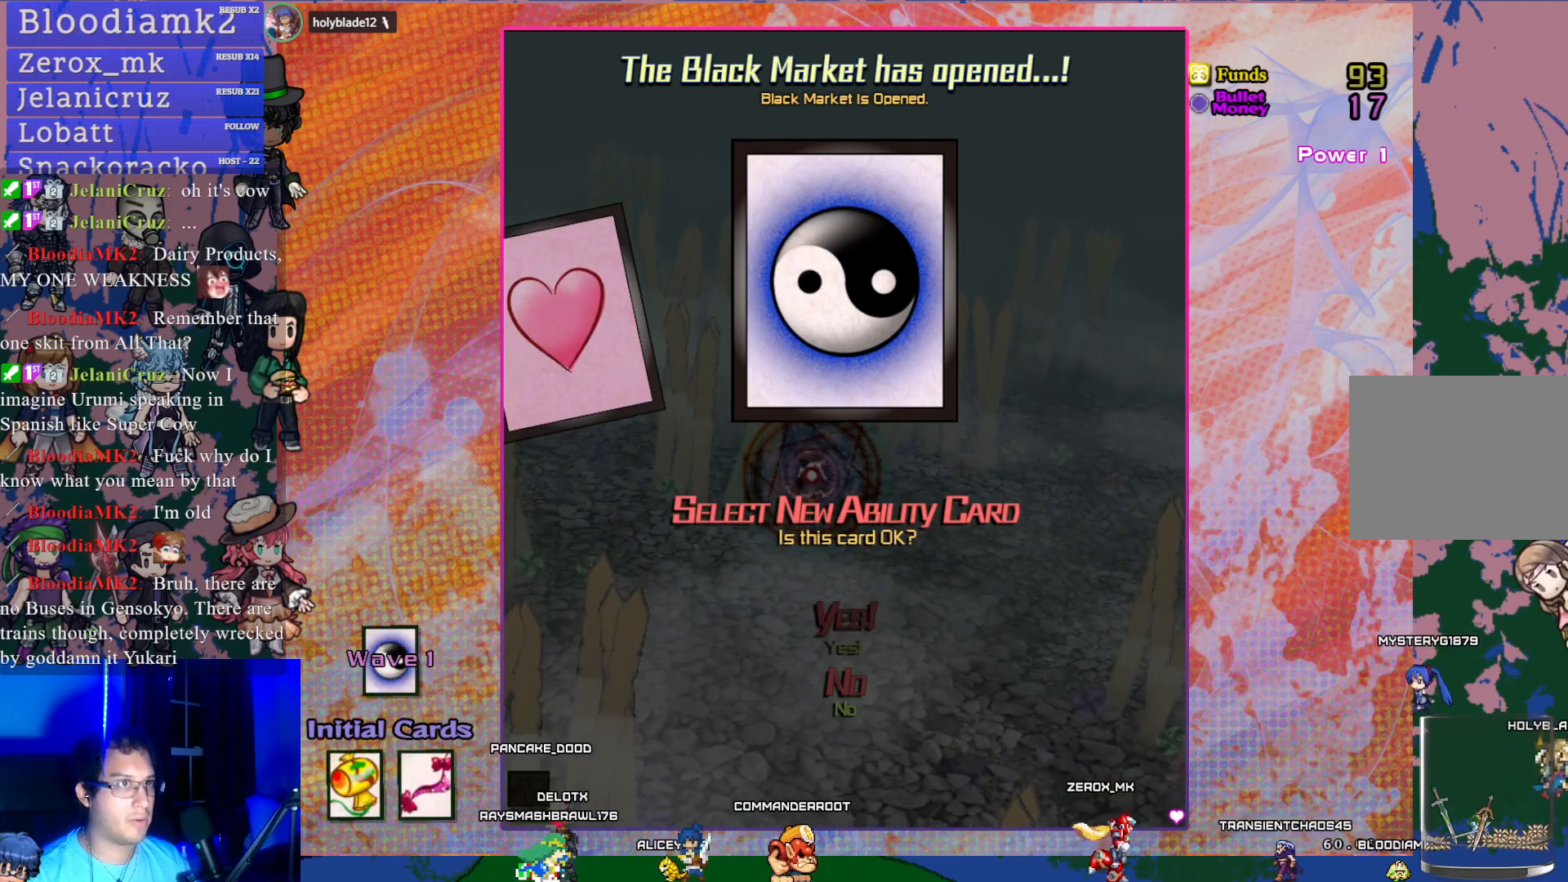
{"buttons": [], "left_stick": "center", "events": []}
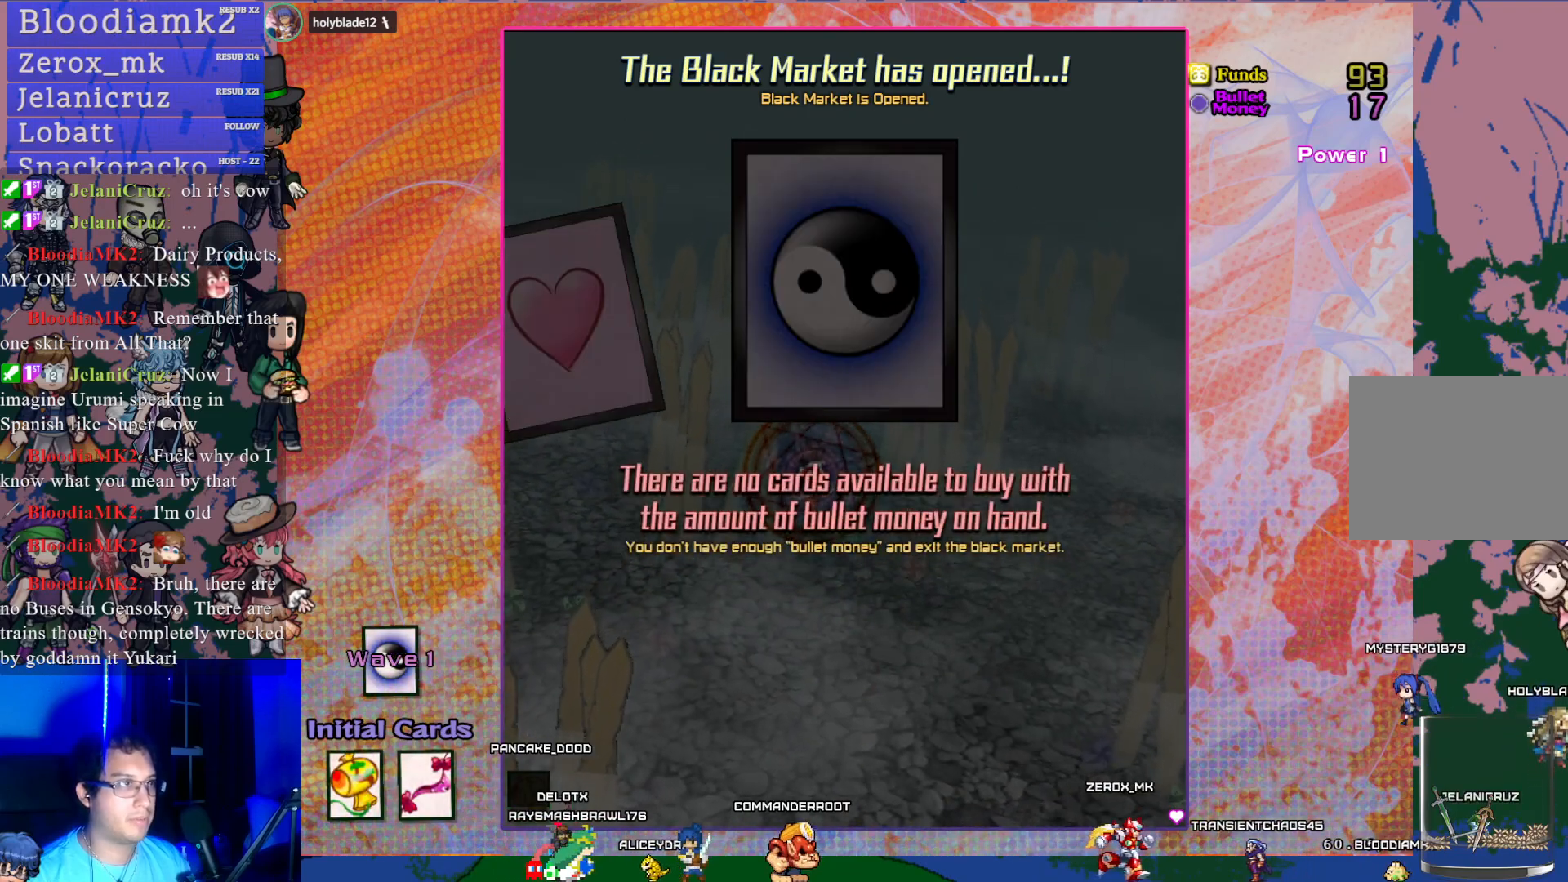
{"buttons": [], "left_stick": "center", "events": [[167, "CROSS", "down"], [283, "CROSS", "up"]]}
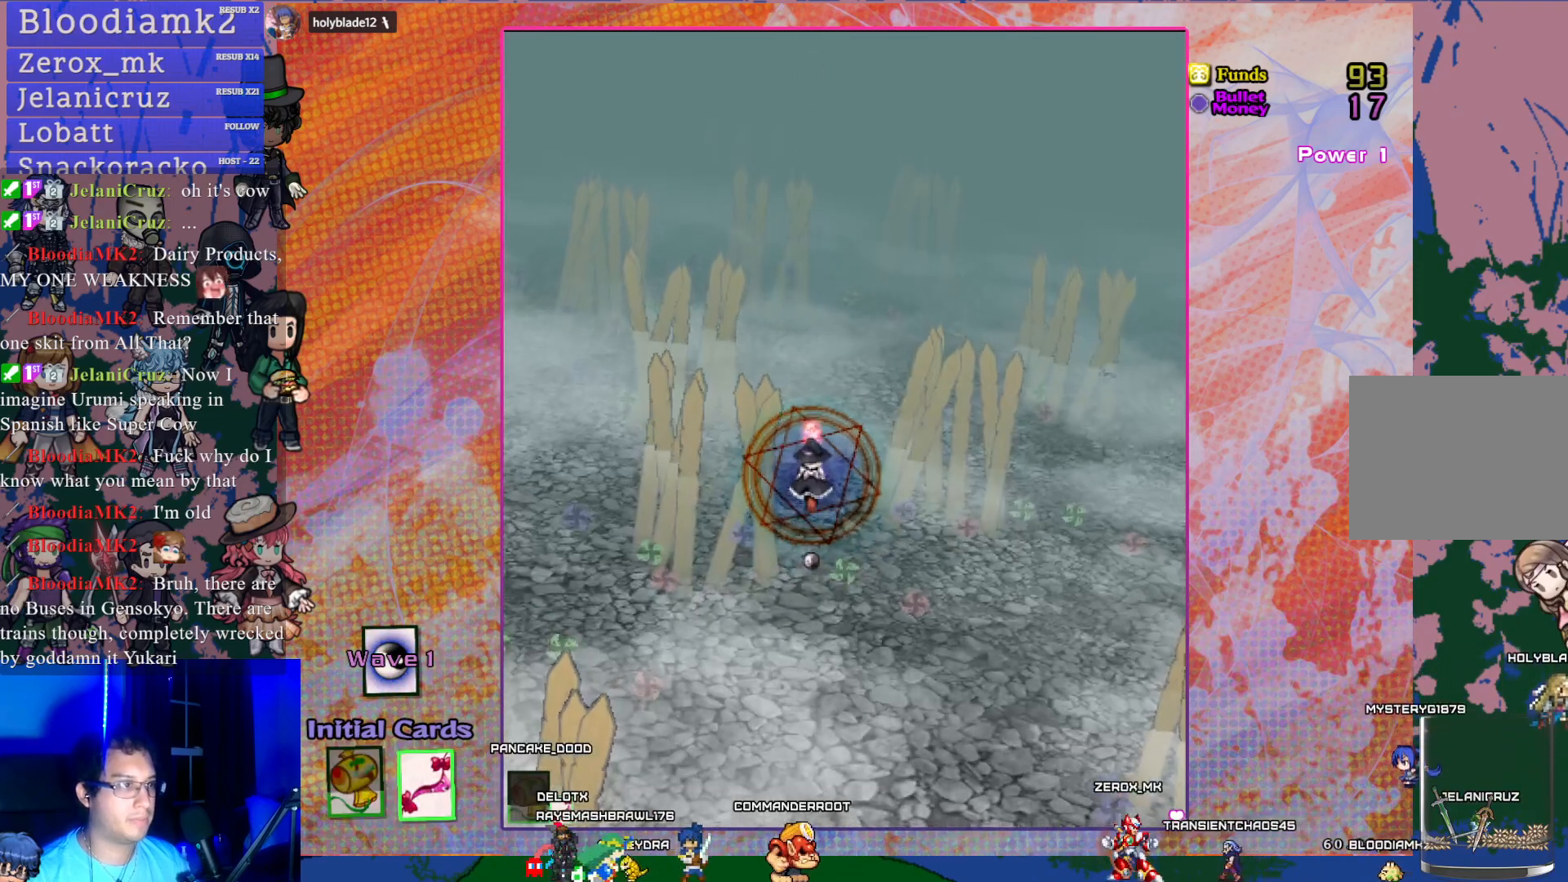
{"buttons": ["CROSS", "DPAD_DOWN"], "left_stick": "center", "events": [[100, "CROSS", "down"], [217, "DPAD_DOWN", "down"]]}
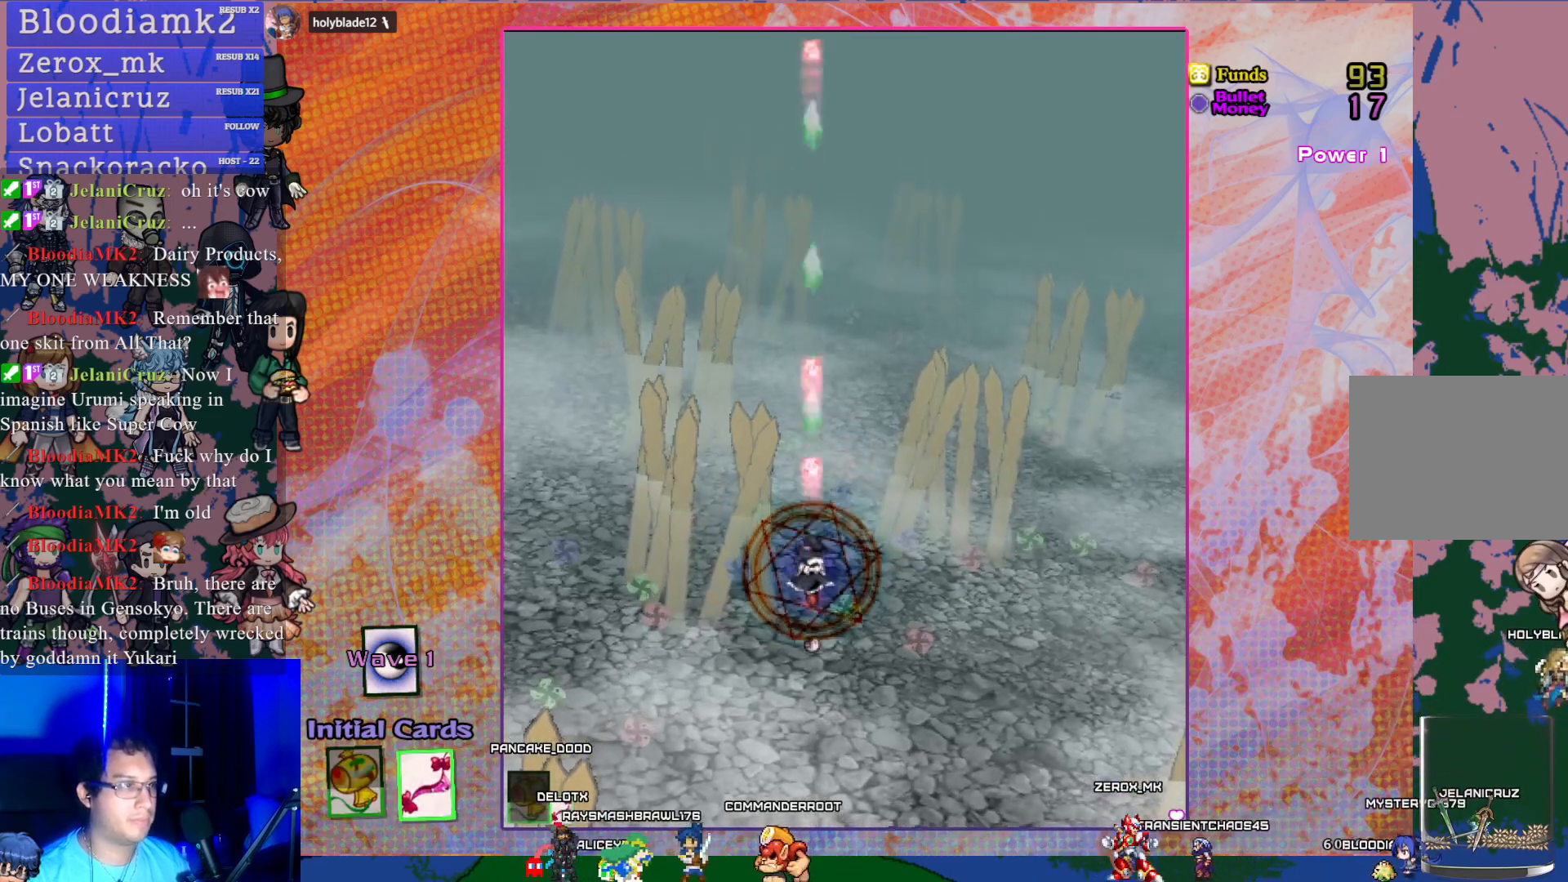
{"buttons": ["CROSS"], "left_stick": "center", "events": [[17, "DPAD_DOWN", "up"]]}
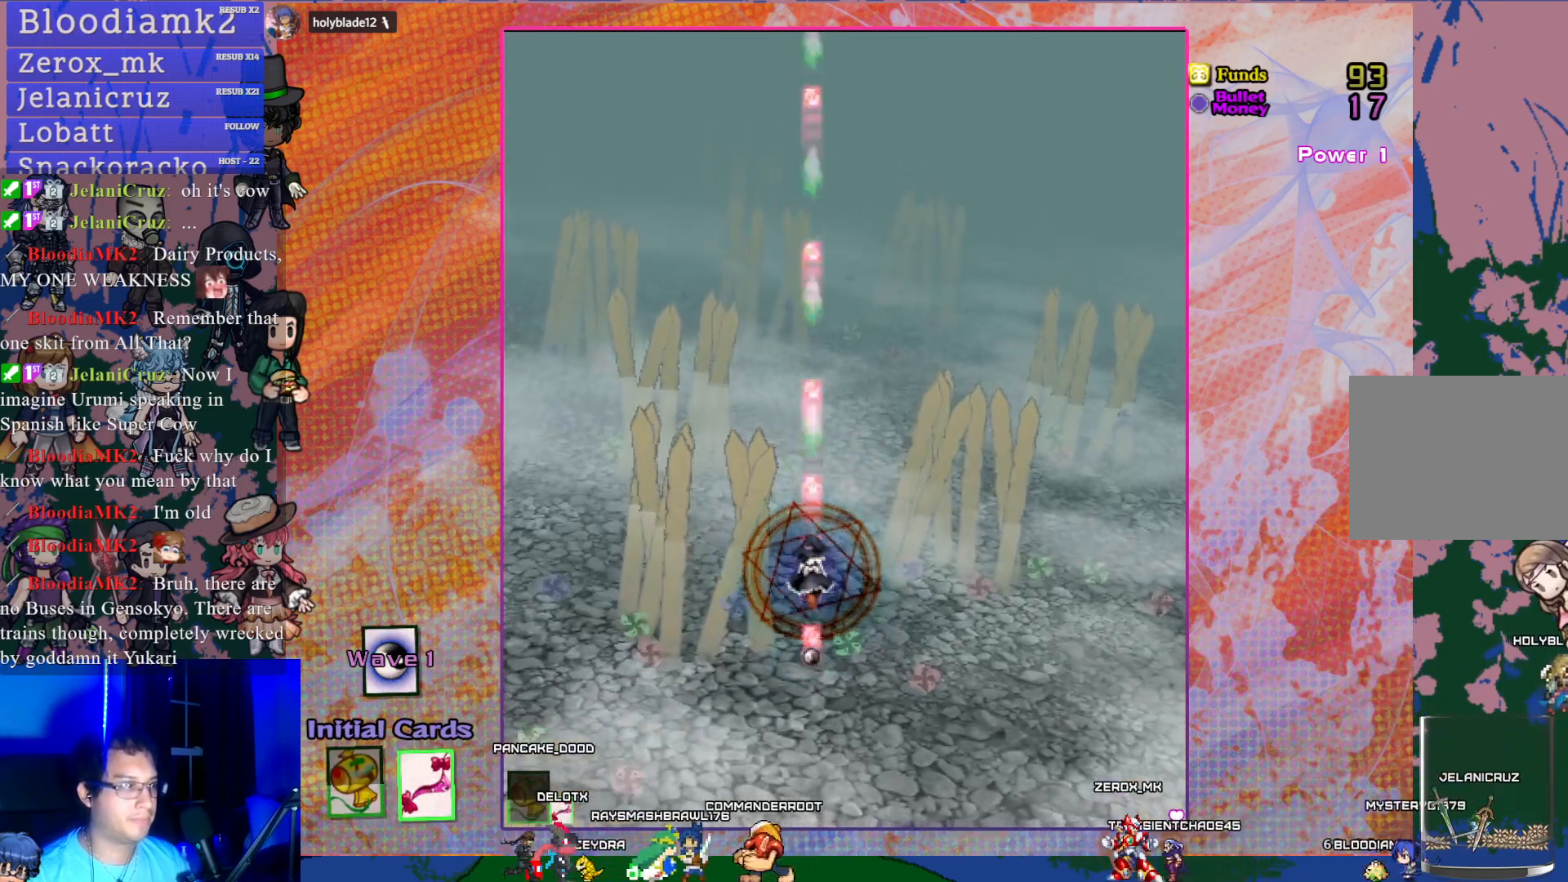
{"buttons": ["CROSS"], "left_stick": "center", "events": []}
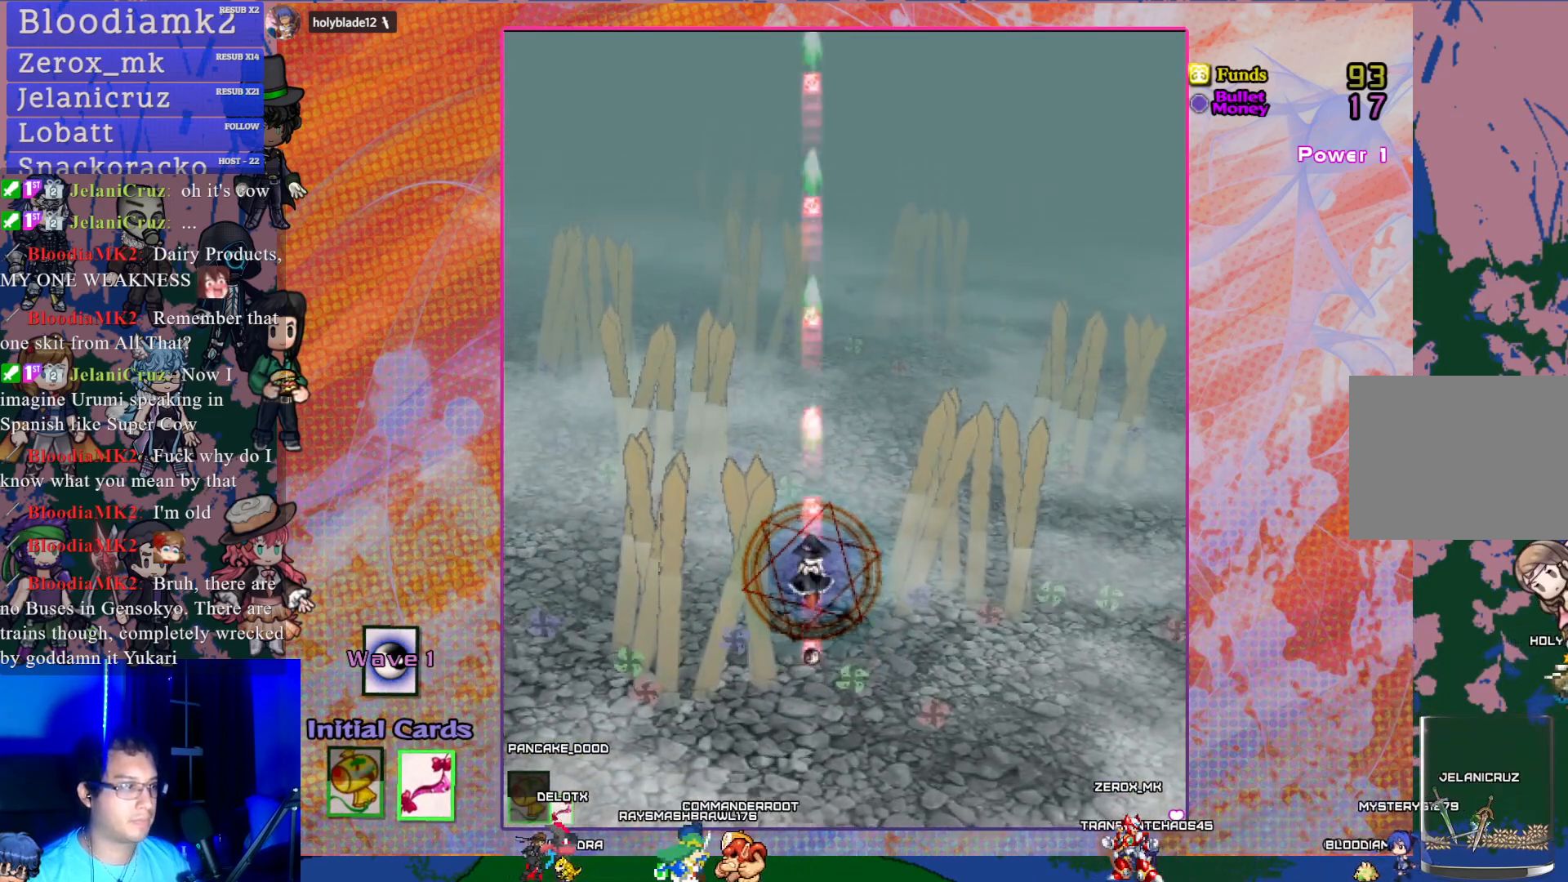
{"buttons": ["CROSS"], "left_stick": "center", "events": []}
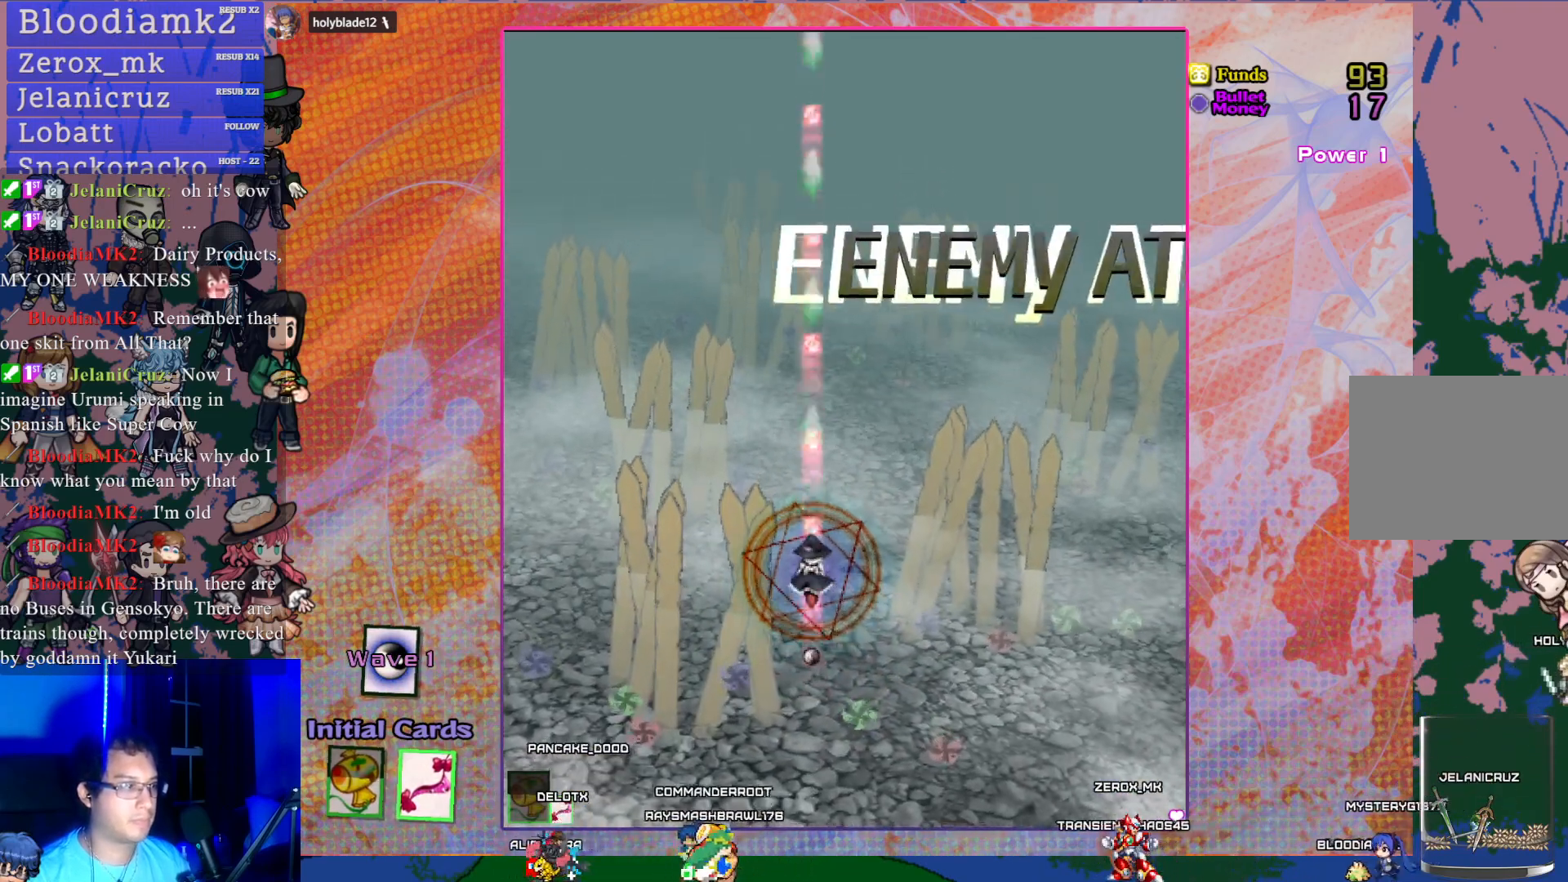
{"buttons": ["CROSS"], "left_stick": "center", "events": []}
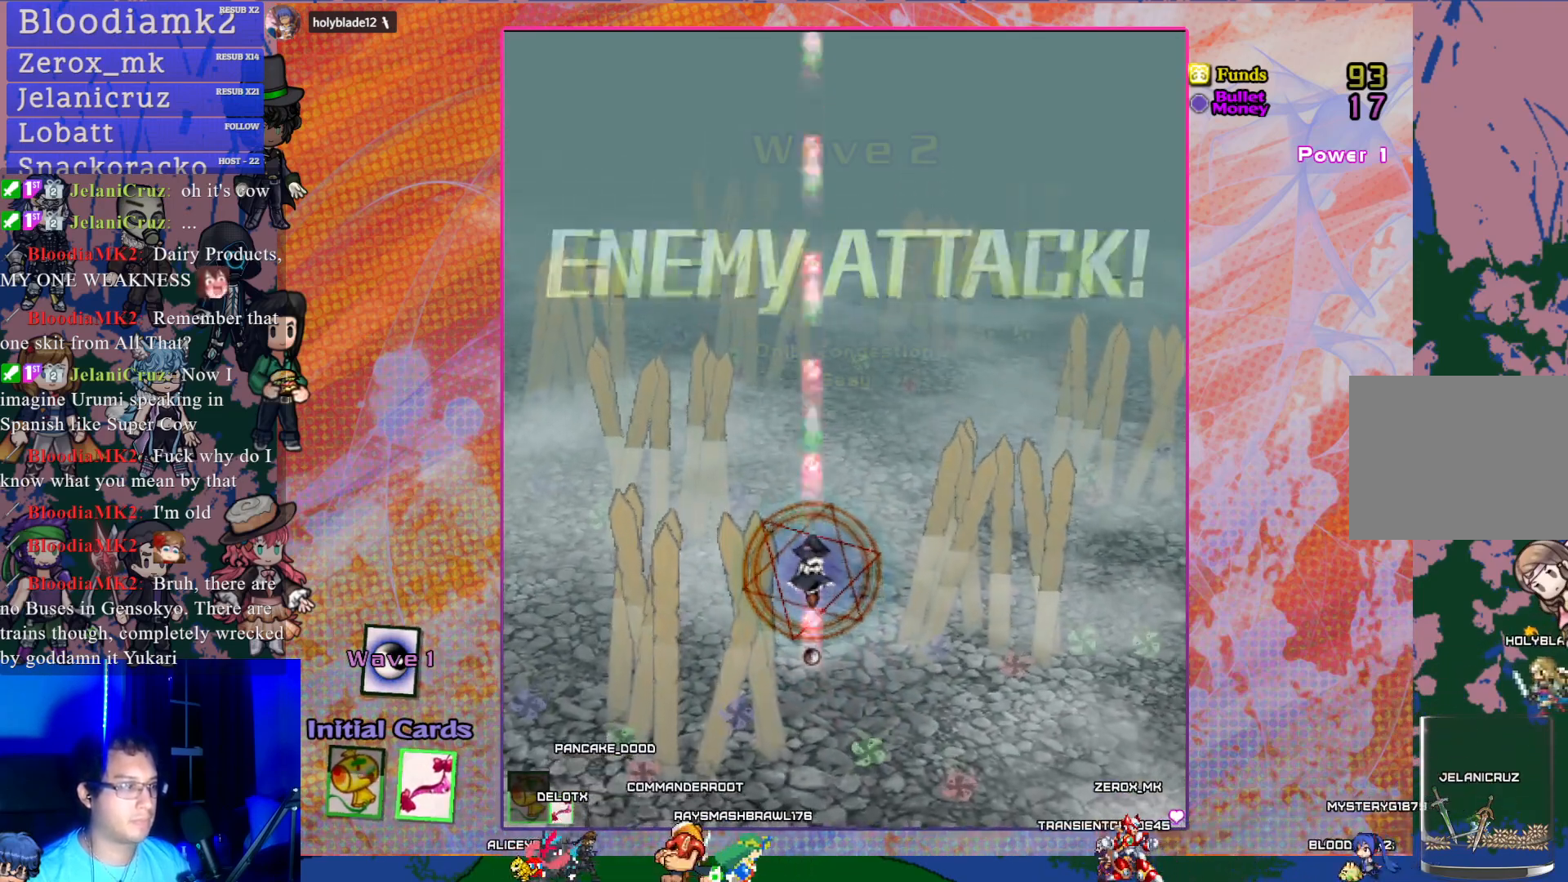
{"buttons": ["CROSS"], "left_stick": "center", "events": []}